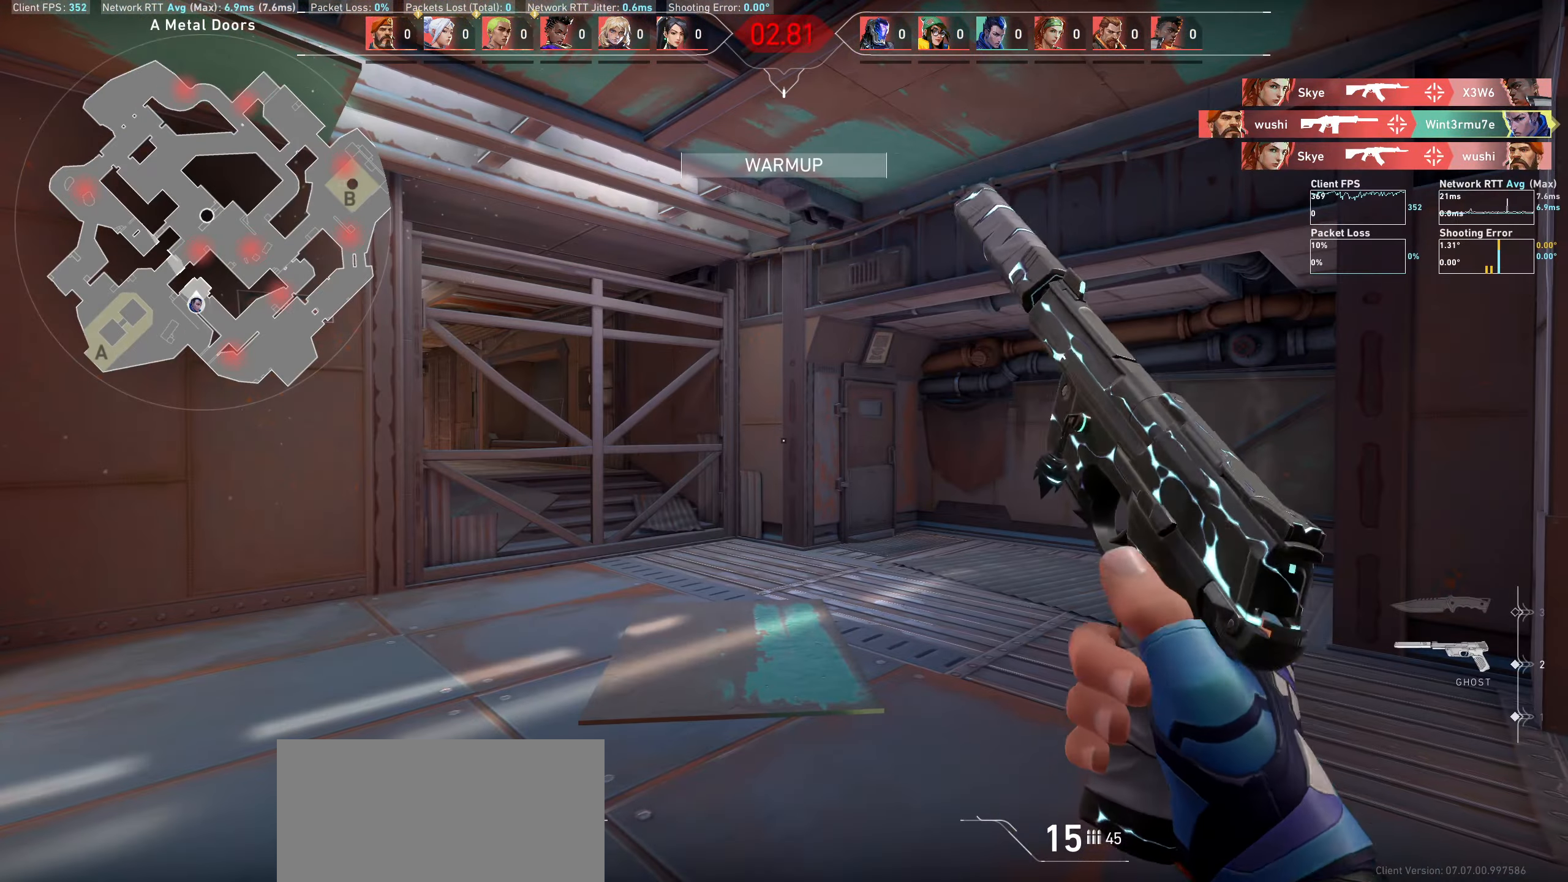
Gameplay with keyboard and mouse; each line is a JSON object with the keys and mouse buttons held at the frame after it. "events" lists presses ("down") and releases ("up") of "a", "ctrl", "d", "e", "q", "s", "shift", "space", "w", "mouse_left", "mouse_wheel" and "mouse_right" between this image and that frame as [ms after this image, input, new state], when the widget could be followed in between. "mouse_left", "mouse_wheel", "mouse_right" = the "left", "wheel", "right" buttons of the "mouse" list. No other keys are recorded. "wheel" means that the mouse wheel is clicked or scrolled. Not read: mouse_move.
{"keys": ["w"], "mouse": [], "events": [[250, "w", "down"]]}
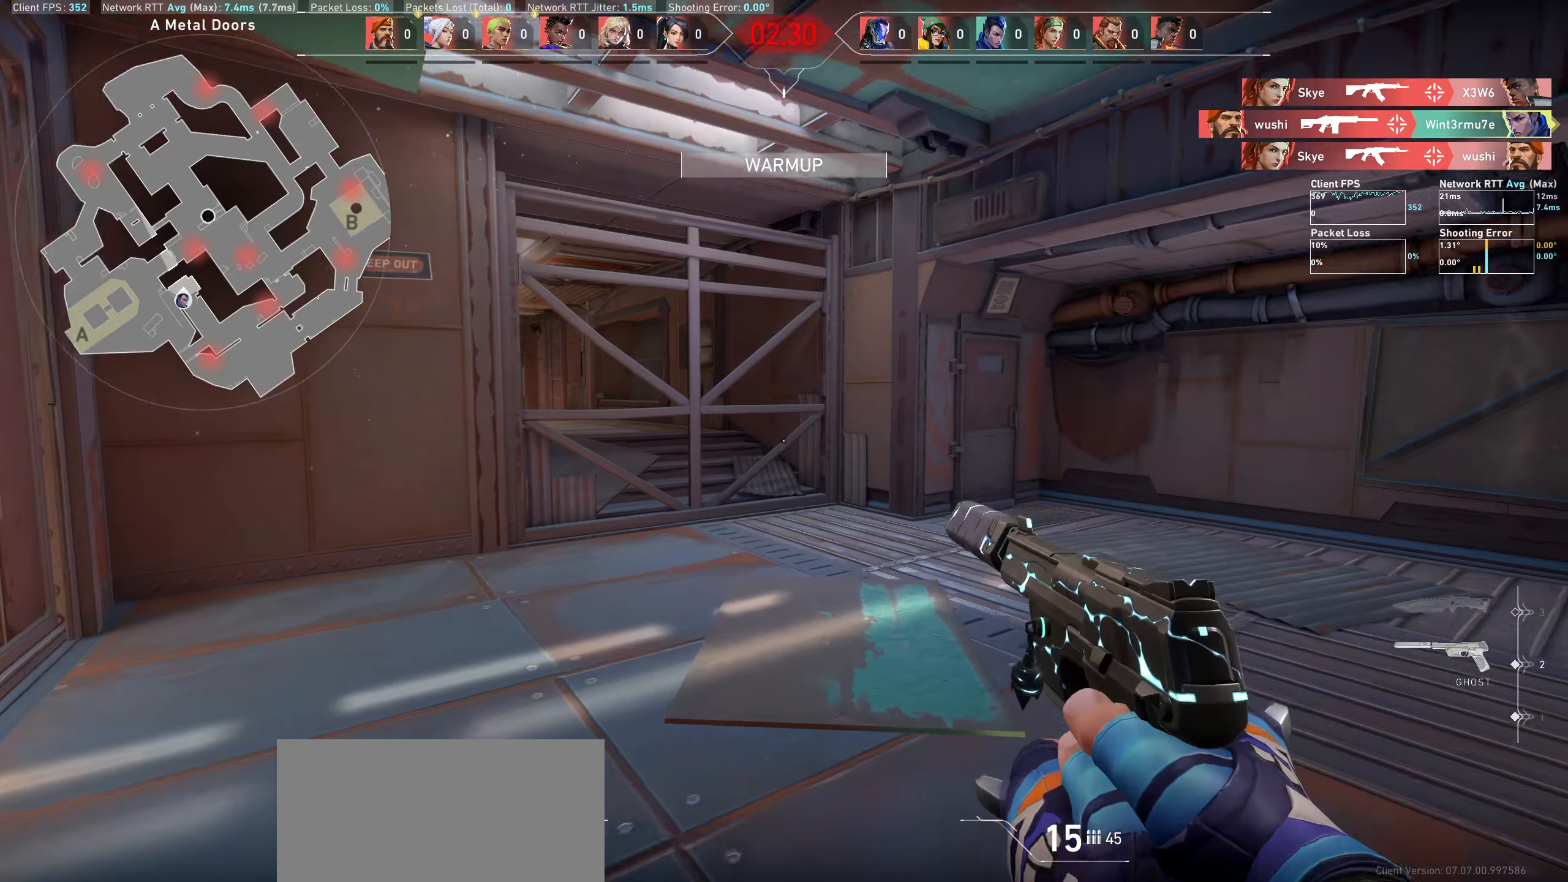
{"keys": ["a", "w"], "mouse": [], "events": [[83, "w", "up"], [316, "a", "down"], [466, "w", "down"]]}
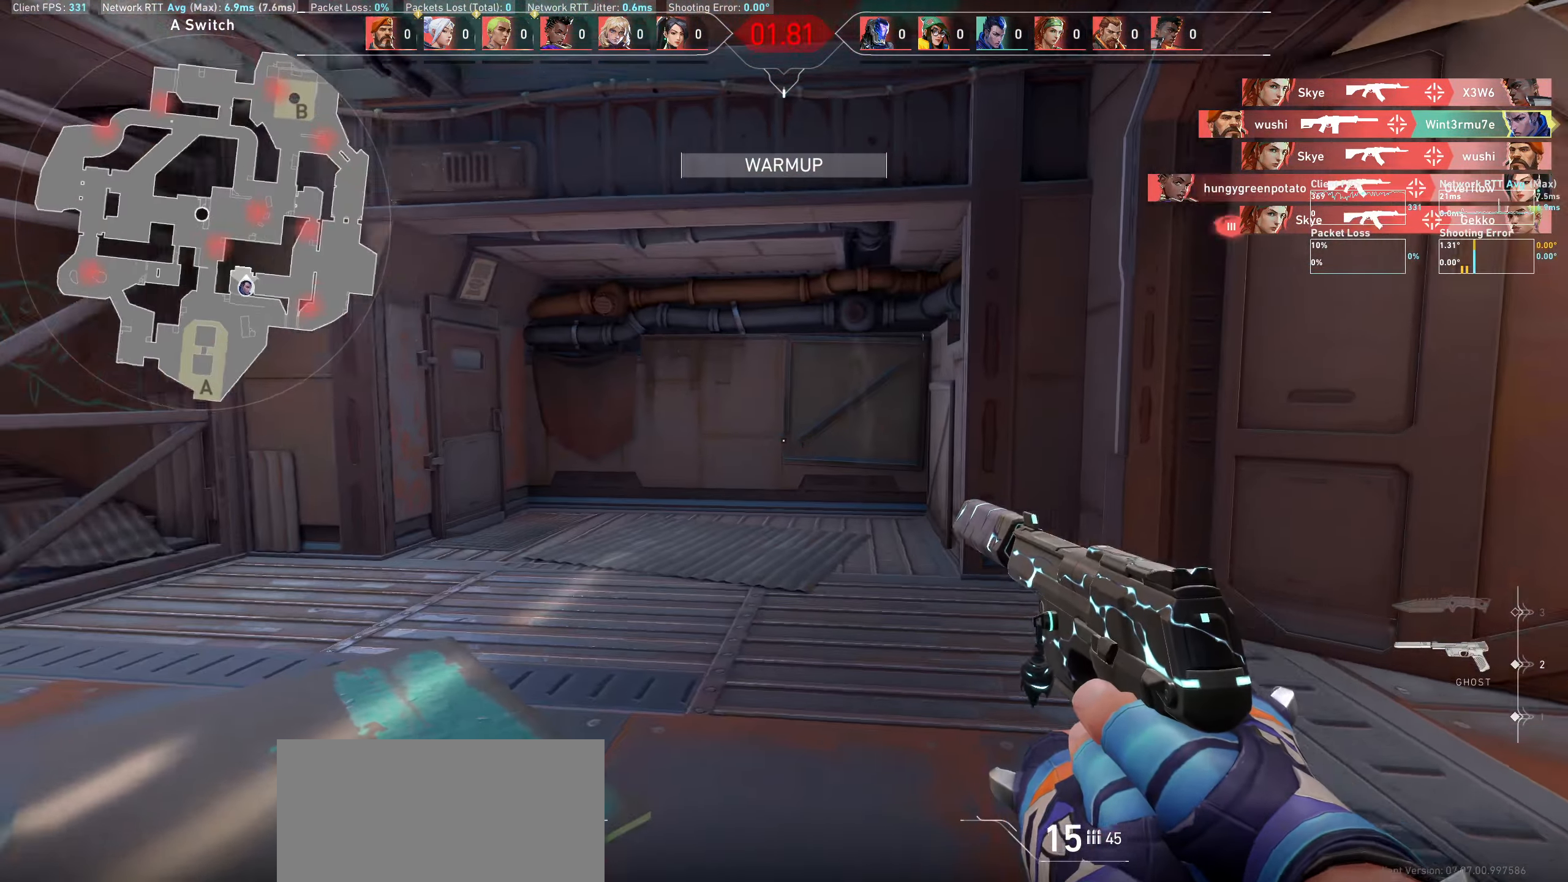
{"keys": ["a", "w"], "mouse": [], "events": []}
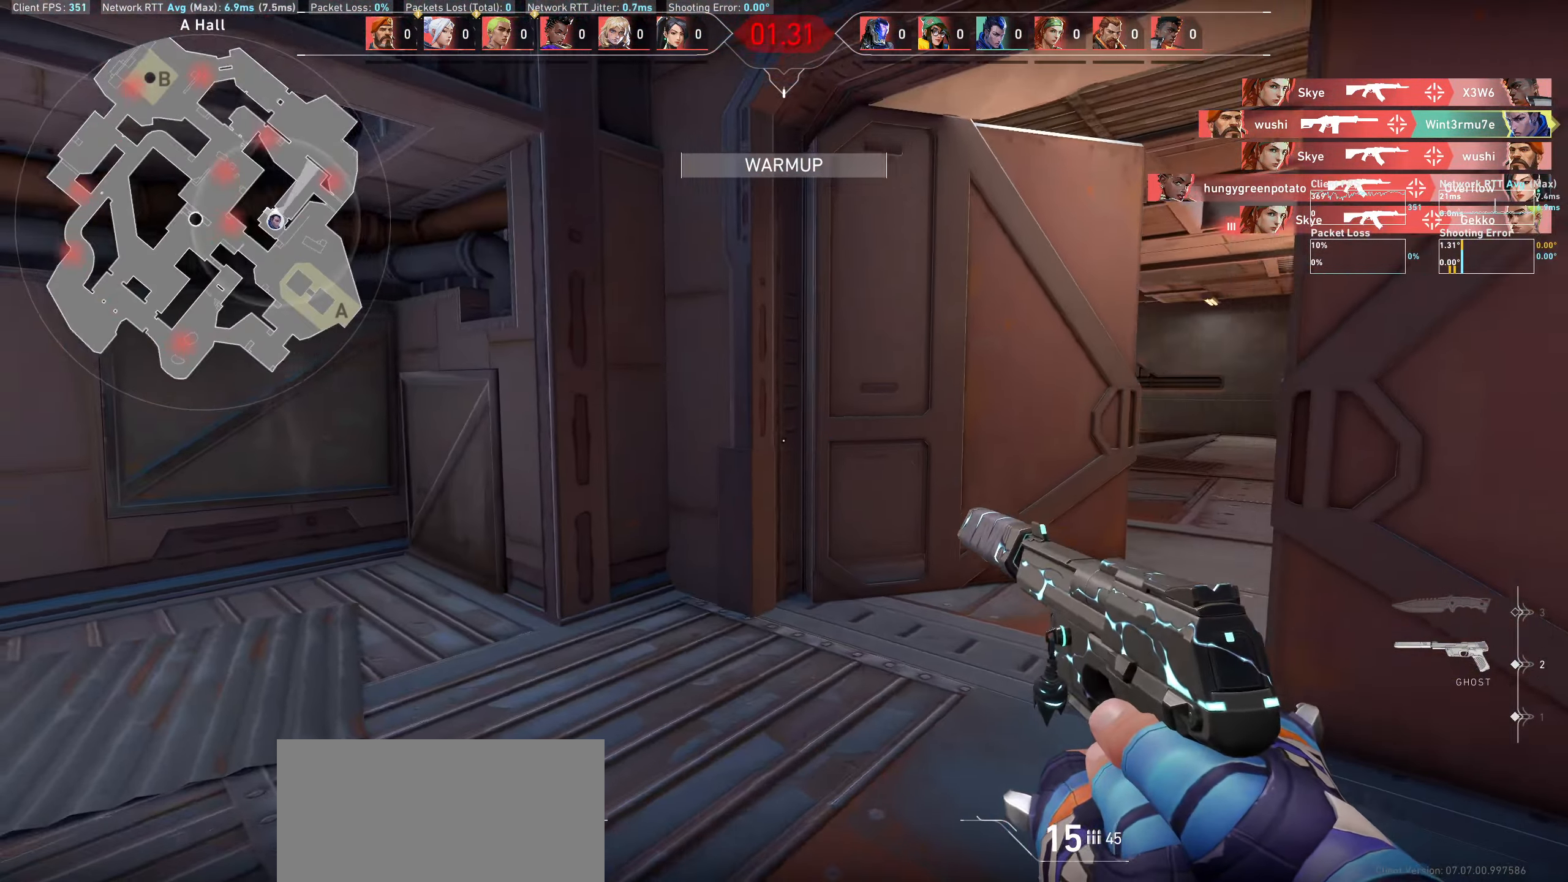
{"keys": ["w"], "mouse": [], "events": [[150, "a", "up"]]}
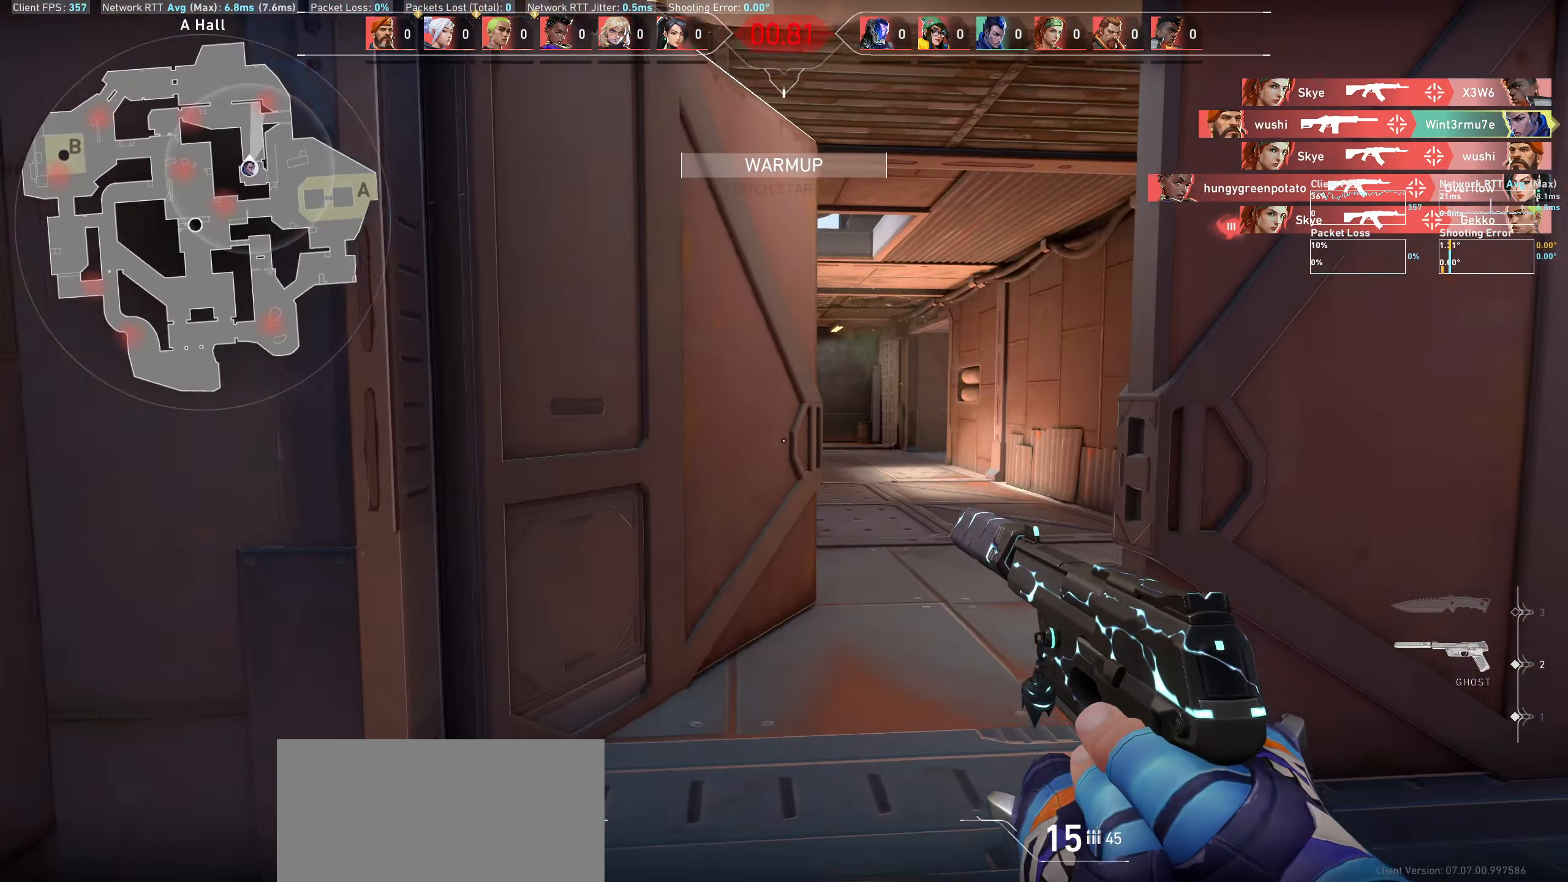
{"keys": ["d", "w"], "mouse": [], "events": [[317, "d", "down"]]}
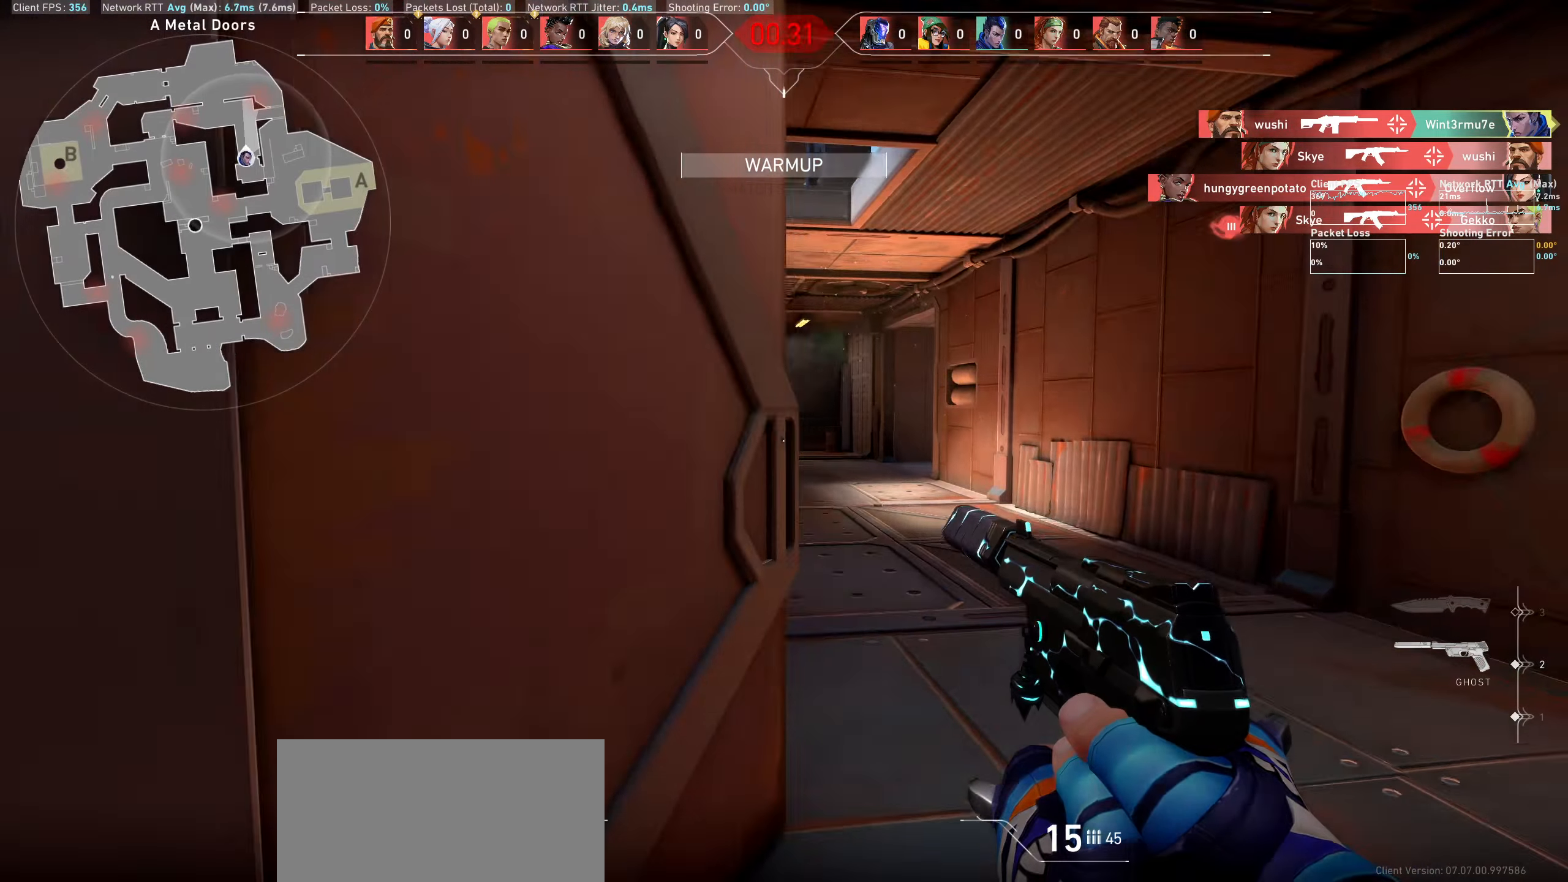
{"keys": ["d", "w"], "mouse": [], "events": []}
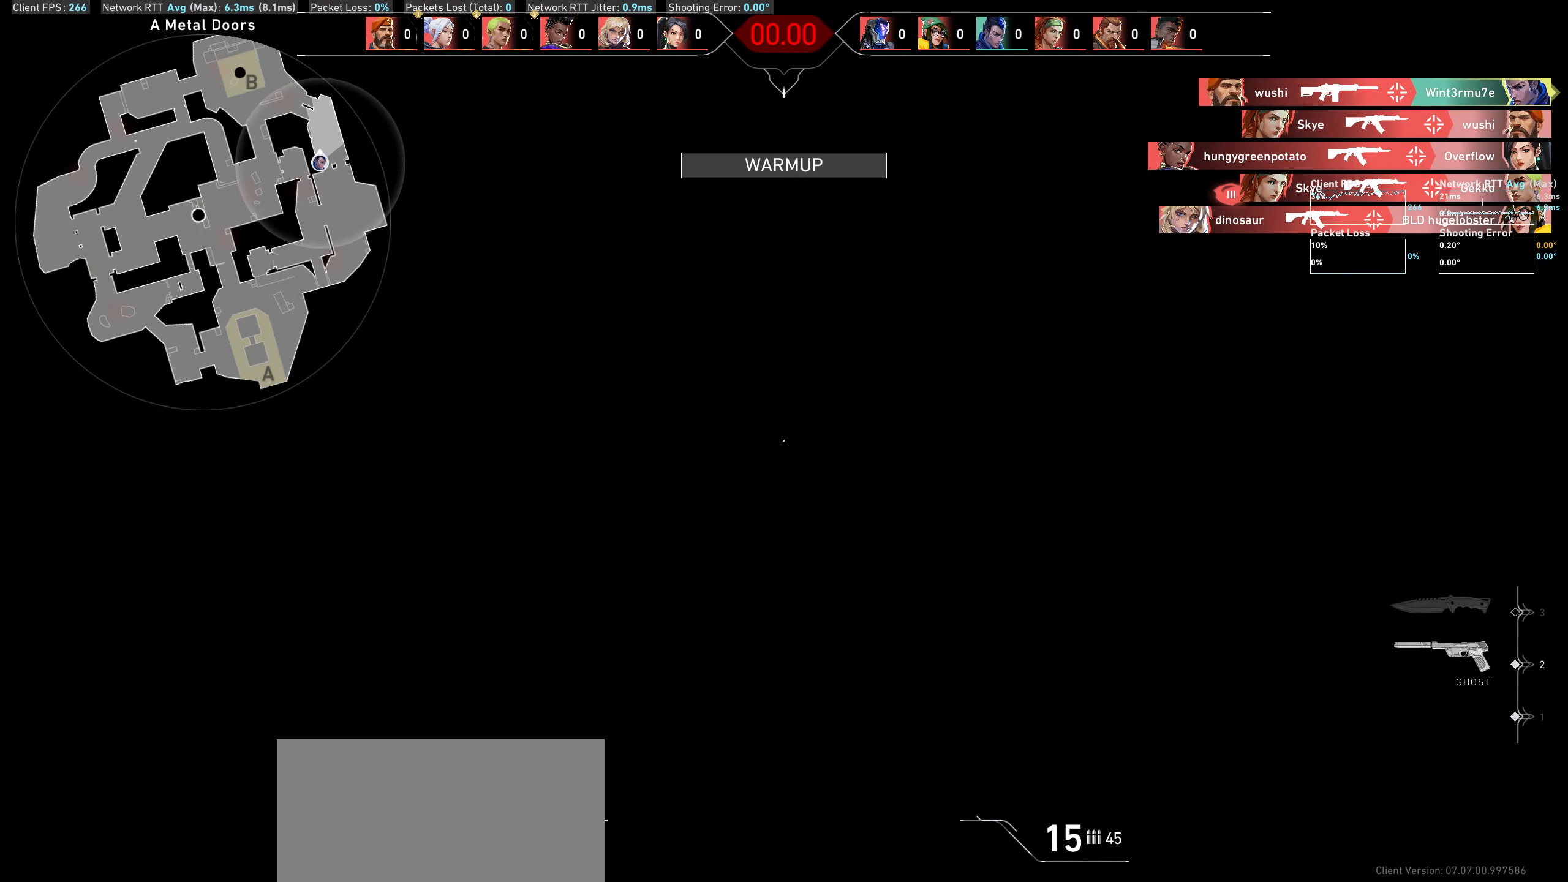
{"keys": [], "mouse": [], "events": [[33, "d", "up"], [100, "w", "up"]]}
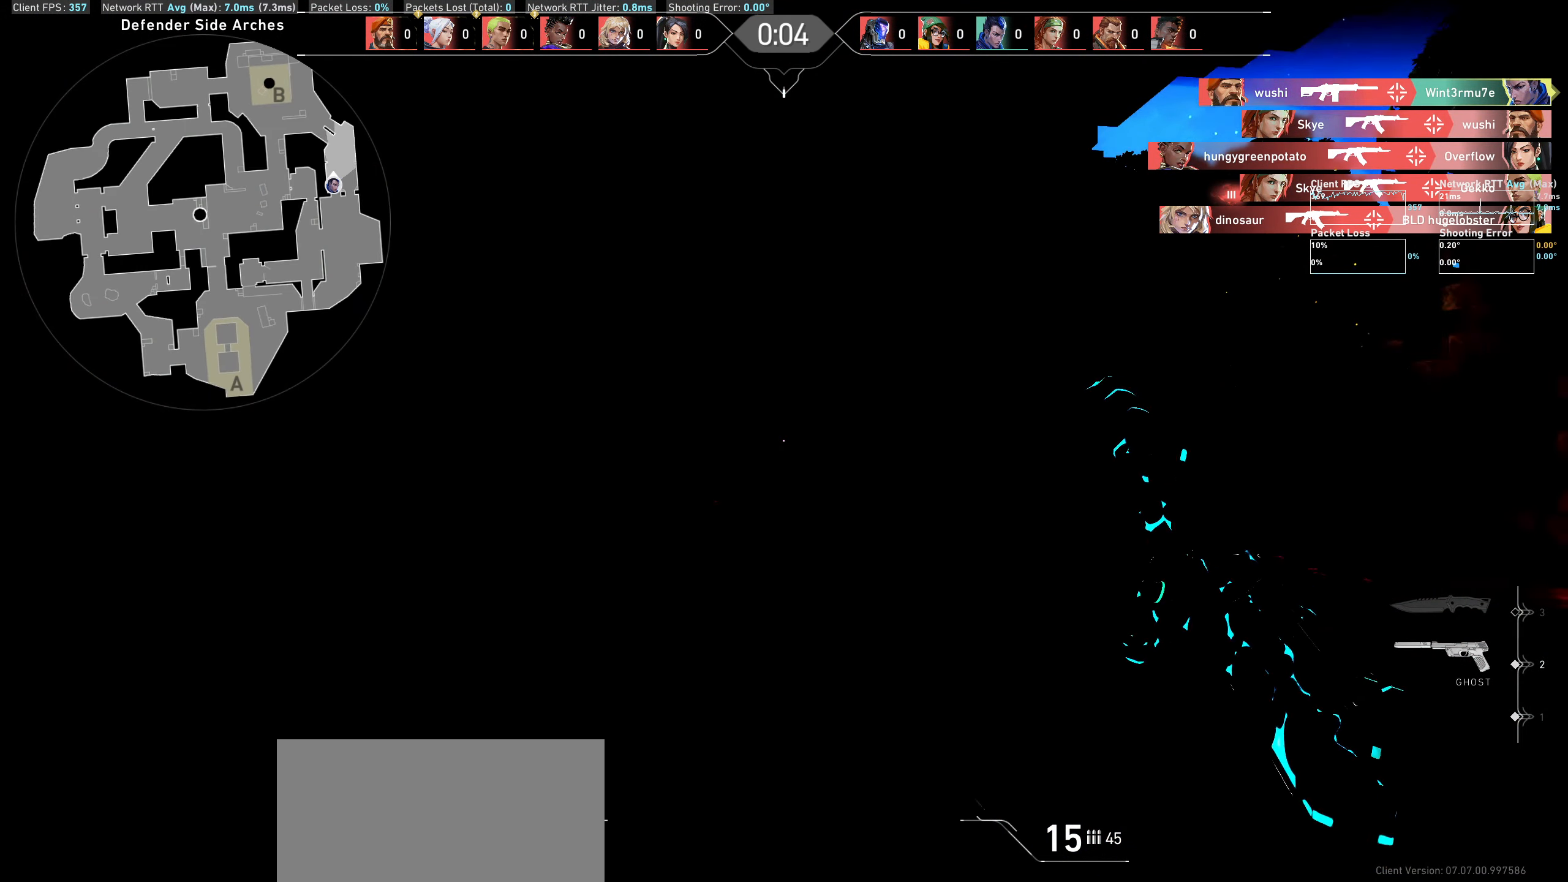
{"keys": [], "mouse": [], "events": []}
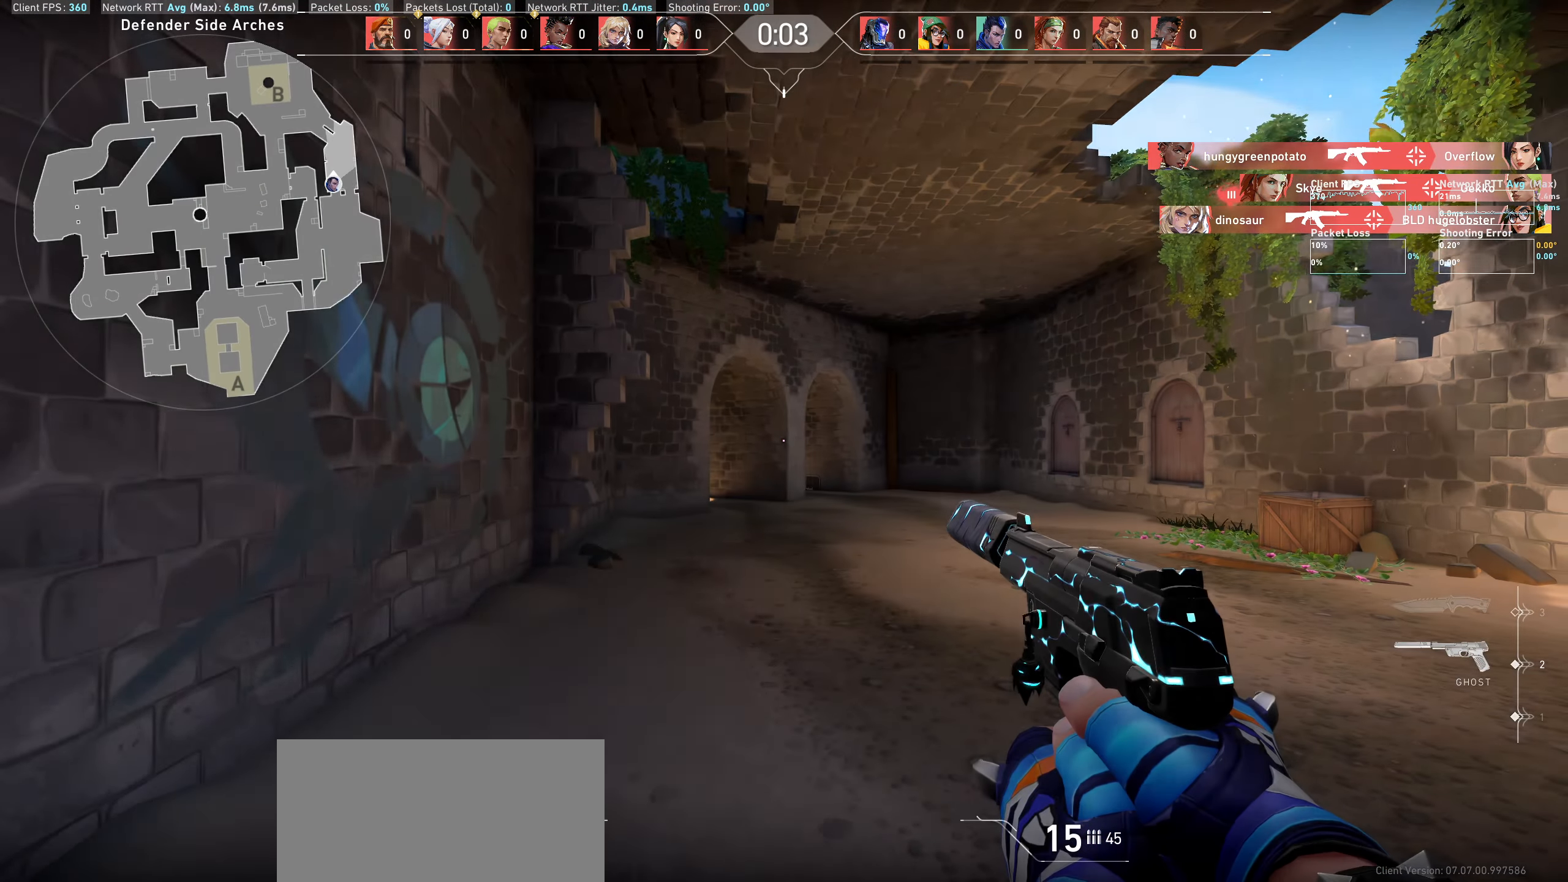
{"keys": [], "mouse": [], "events": []}
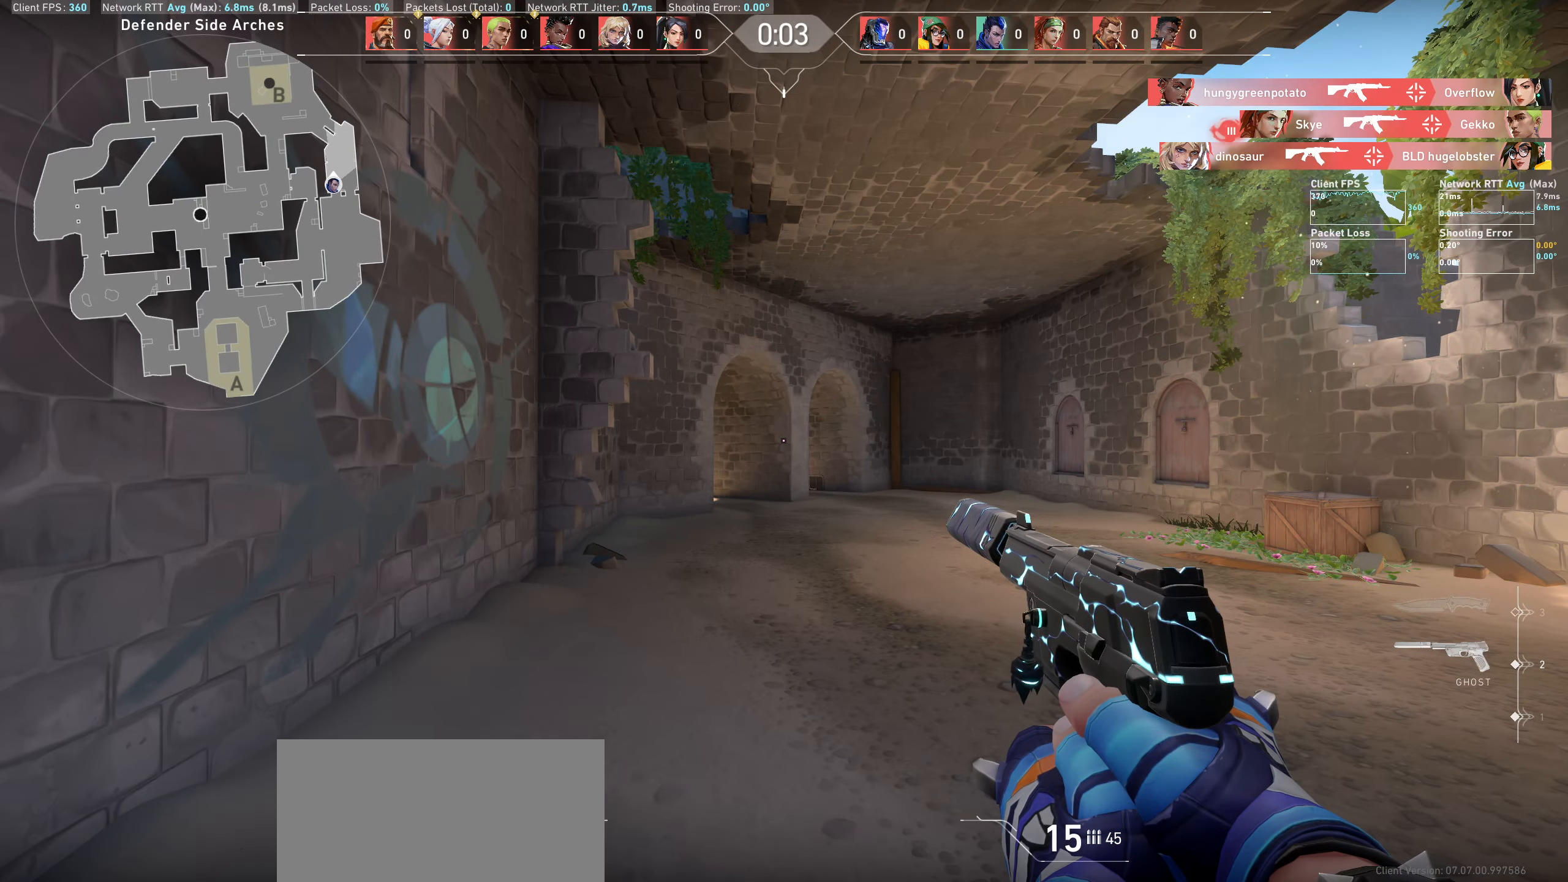
{"keys": [], "mouse": [], "events": []}
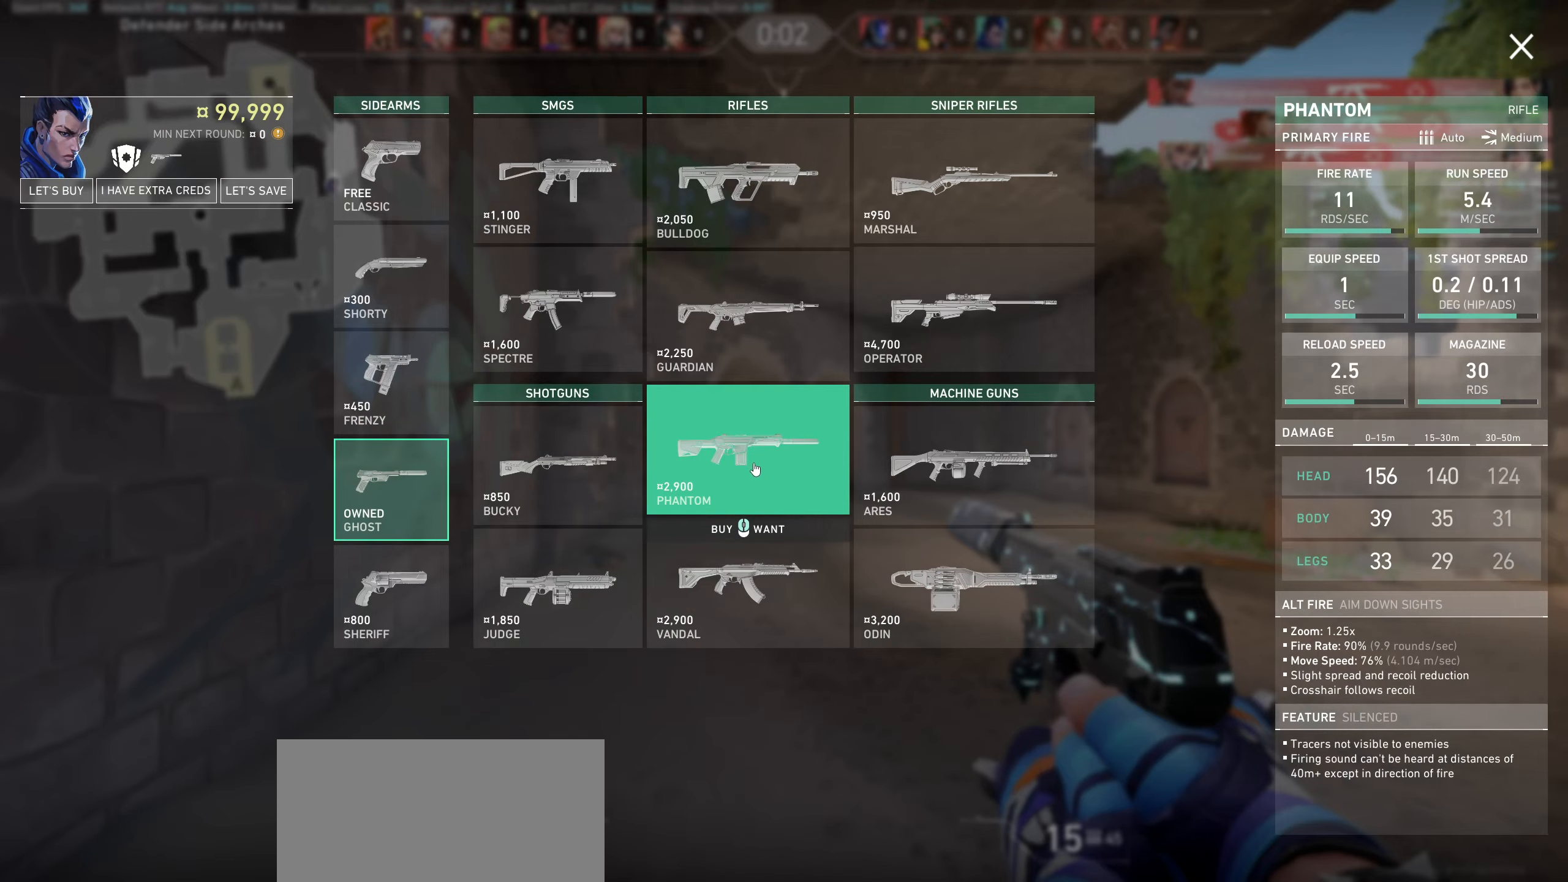
{"keys": [], "mouse": ["left"], "events": [[483, "mouse_left", "down"]]}
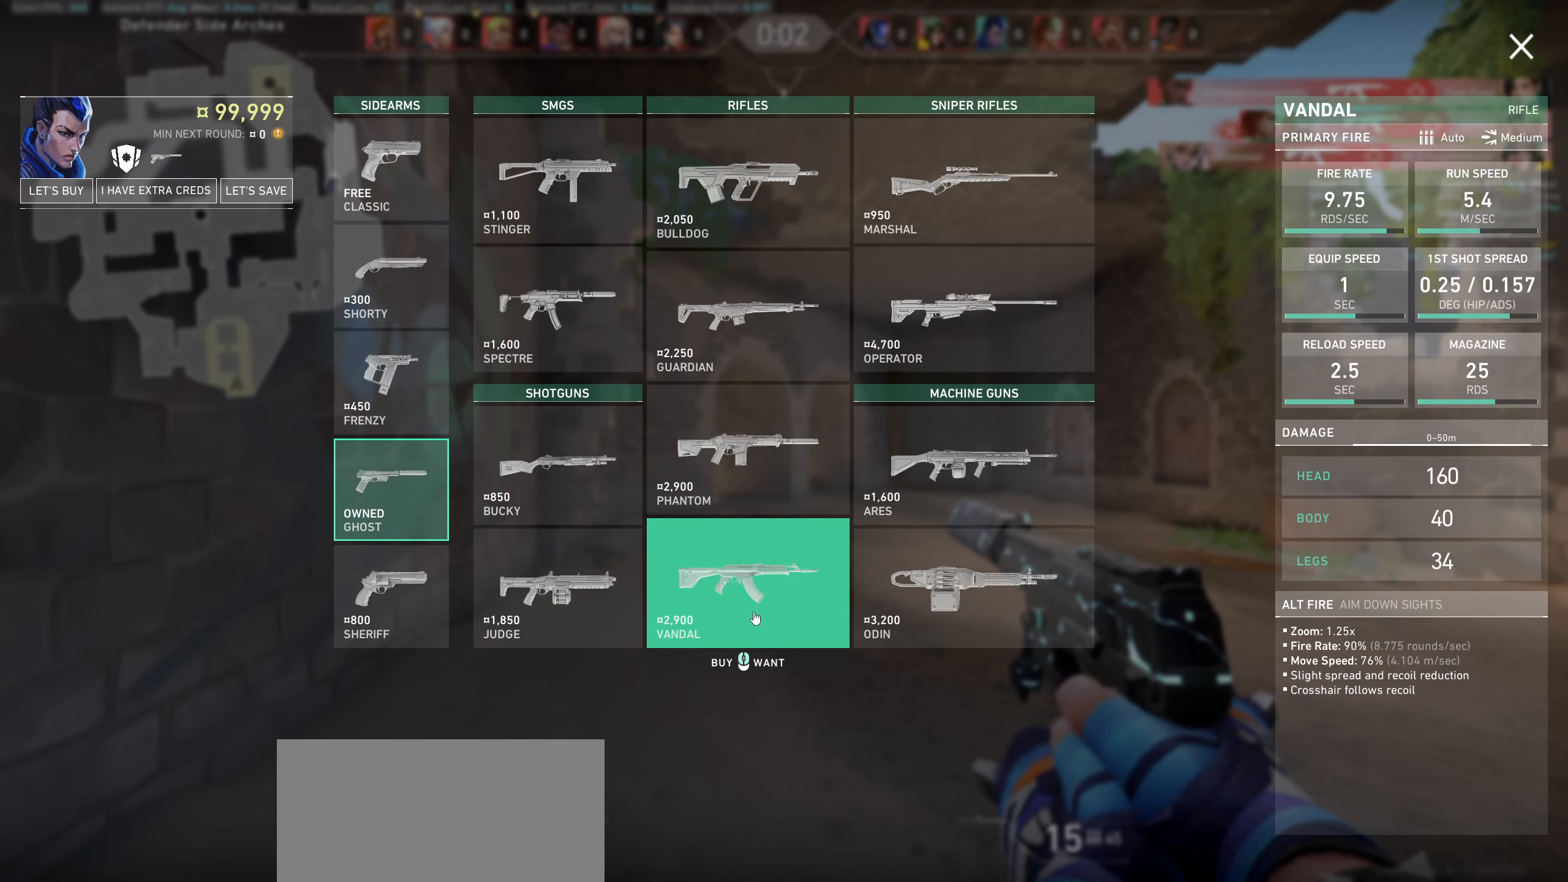
{"keys": [], "mouse": [], "events": [[100, "mouse_left", "up"]]}
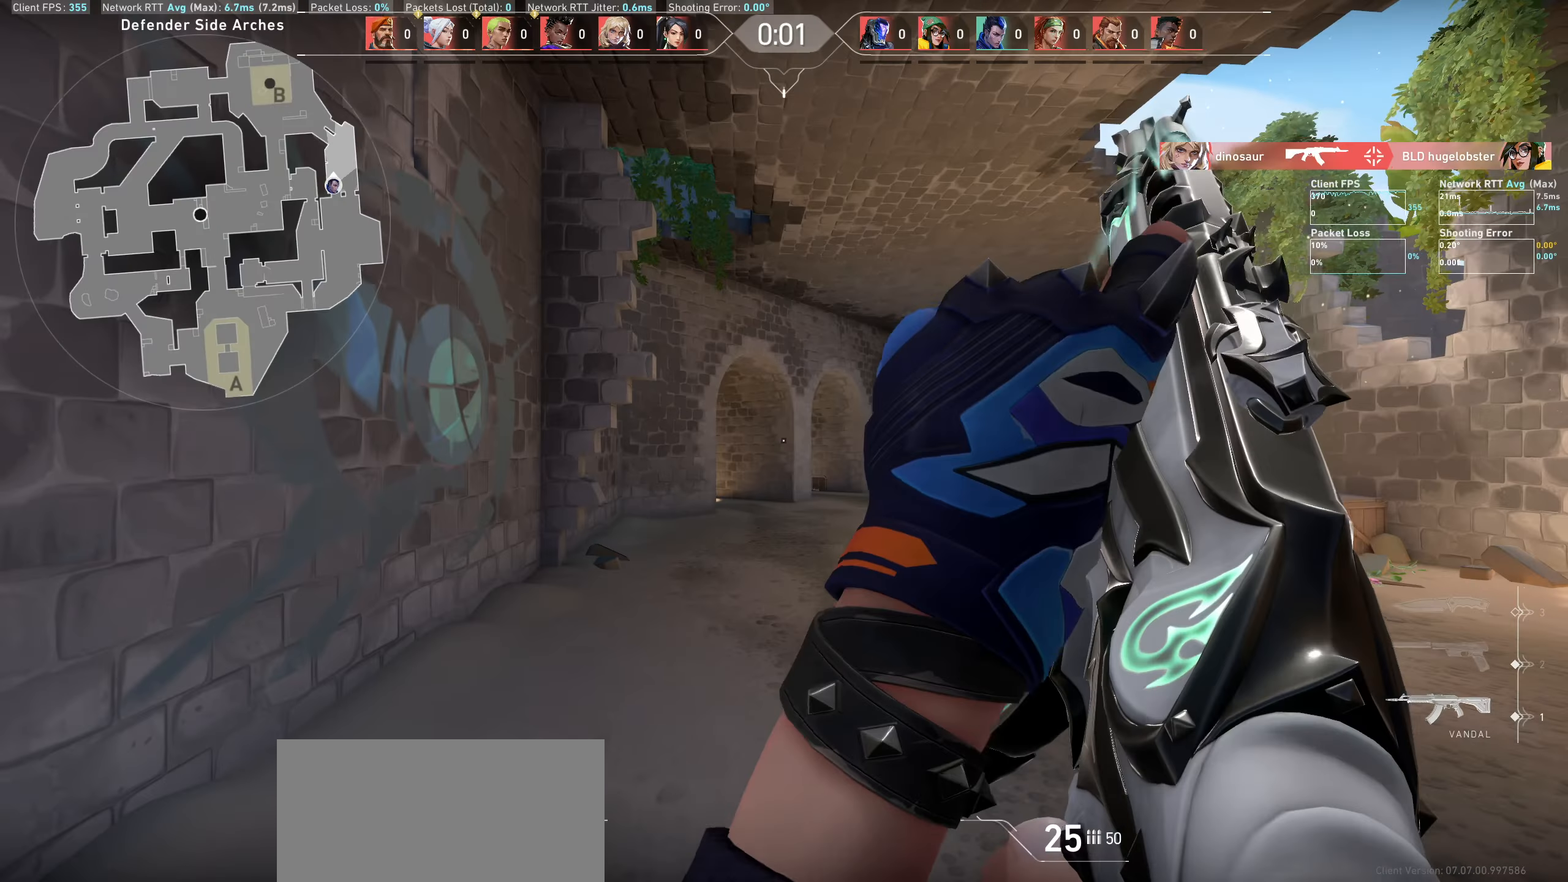
{"keys": ["w"], "mouse": [], "events": [[117, "d", "down"], [383, "w", "down"], [500, "d", "up"]]}
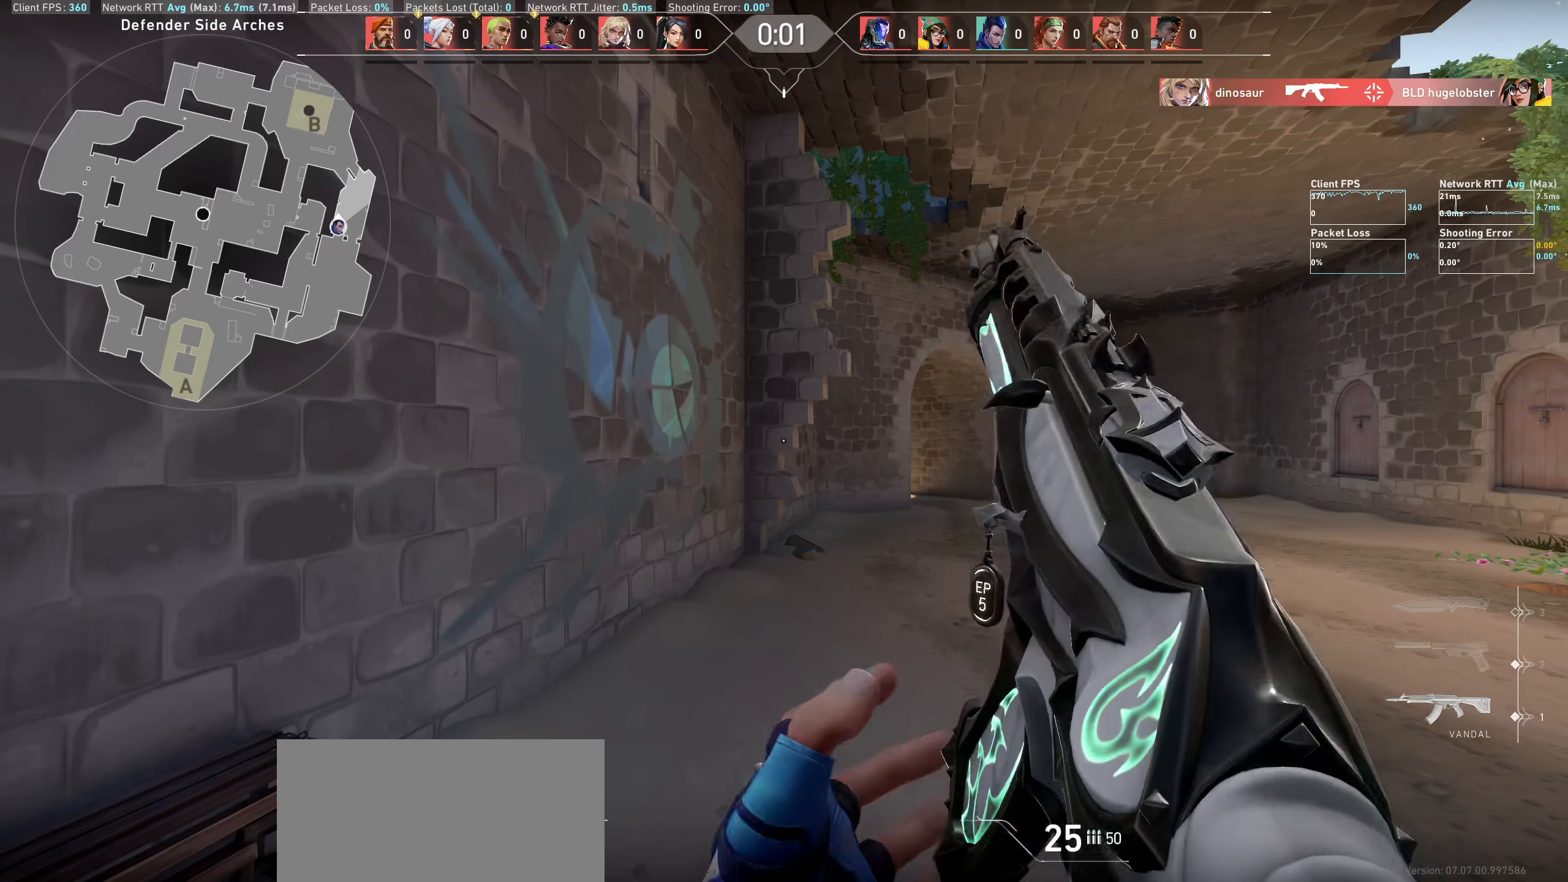
{"keys": [], "mouse": [], "events": [[167, "w", "up"]]}
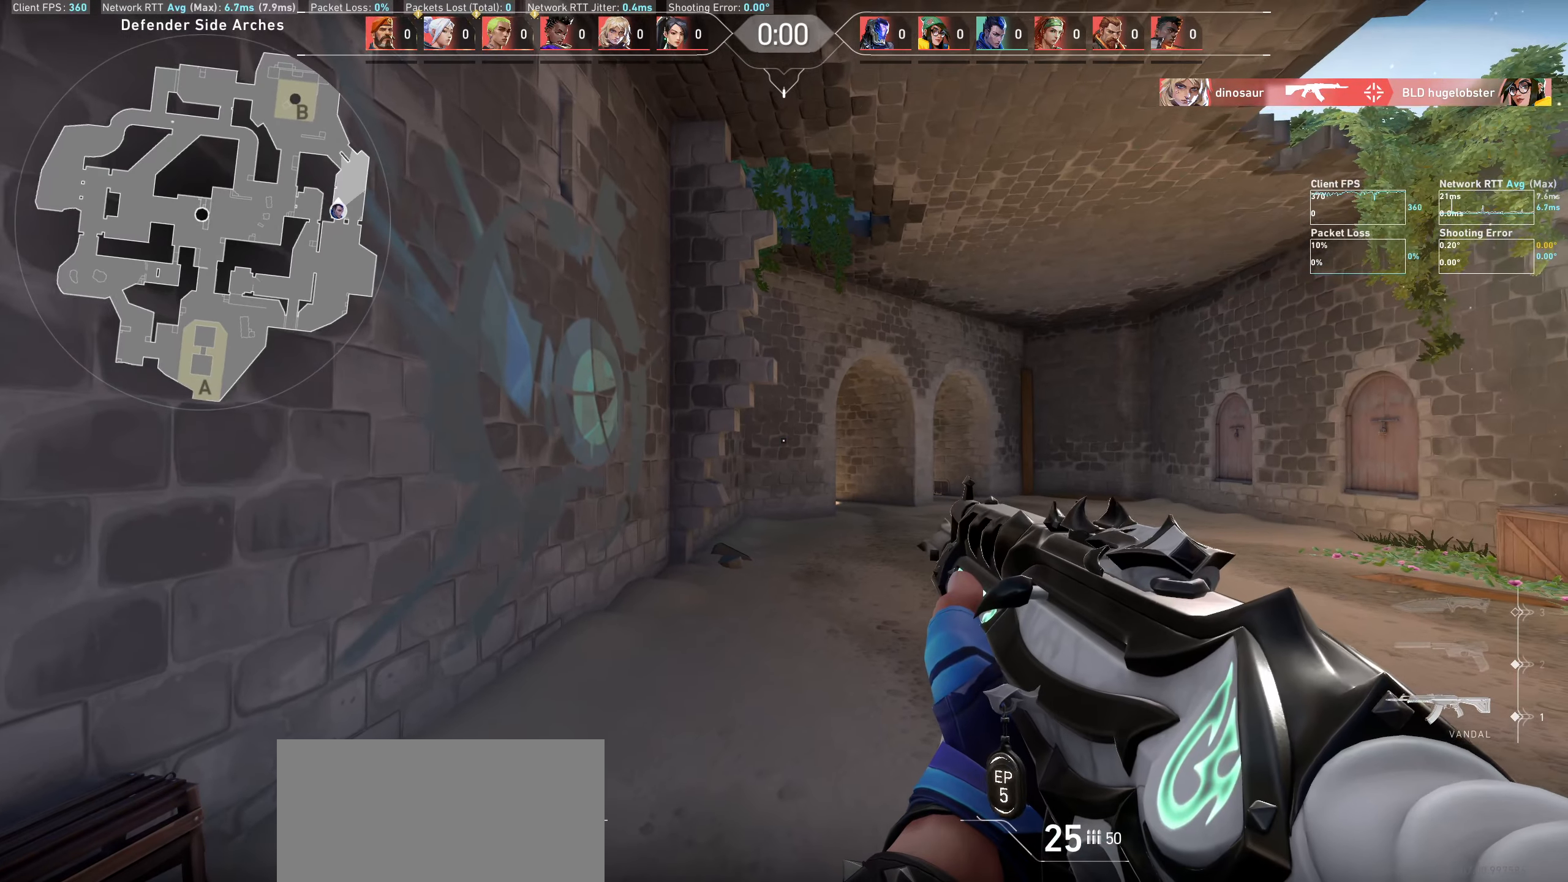
{"keys": [], "mouse": [], "events": []}
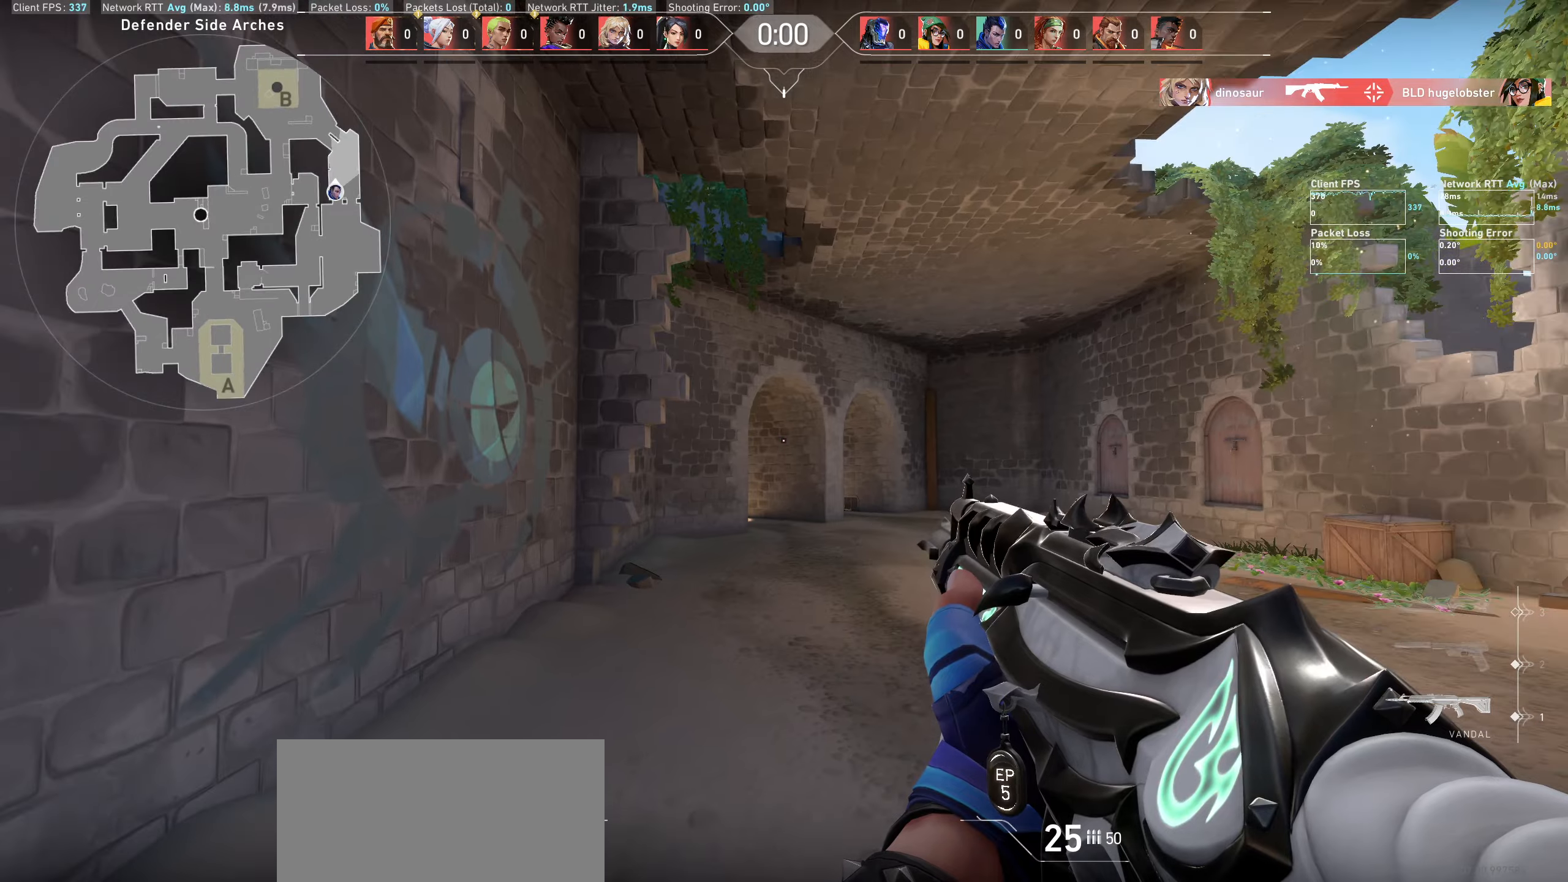
{"keys": [], "mouse": [], "events": []}
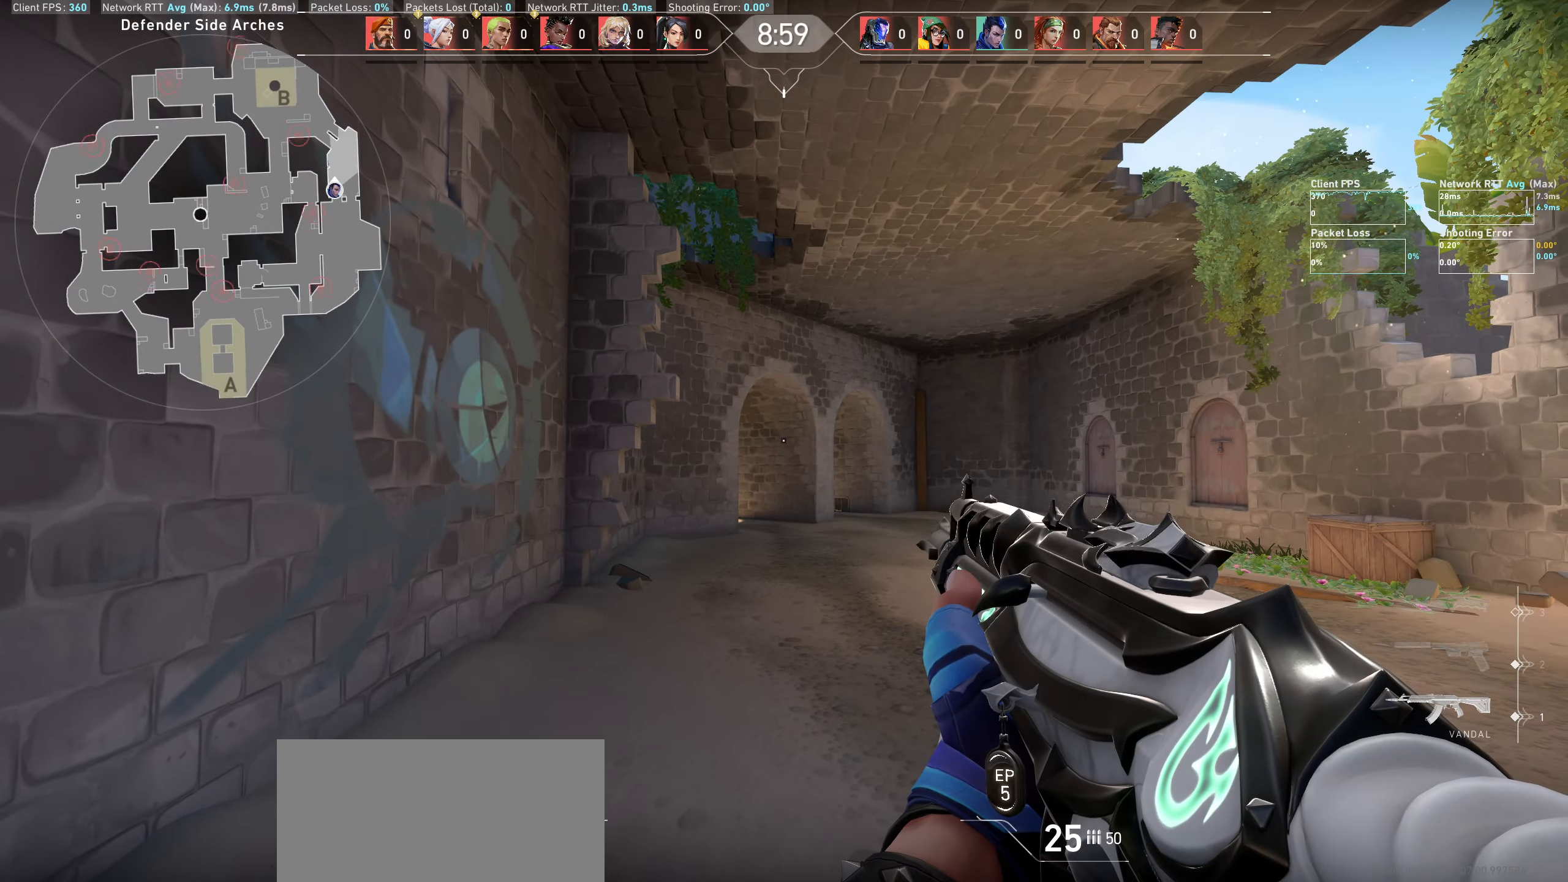
{"keys": ["w"], "mouse": [], "events": [[150, "d", "down"], [267, "d", "up"], [367, "w", "down"]]}
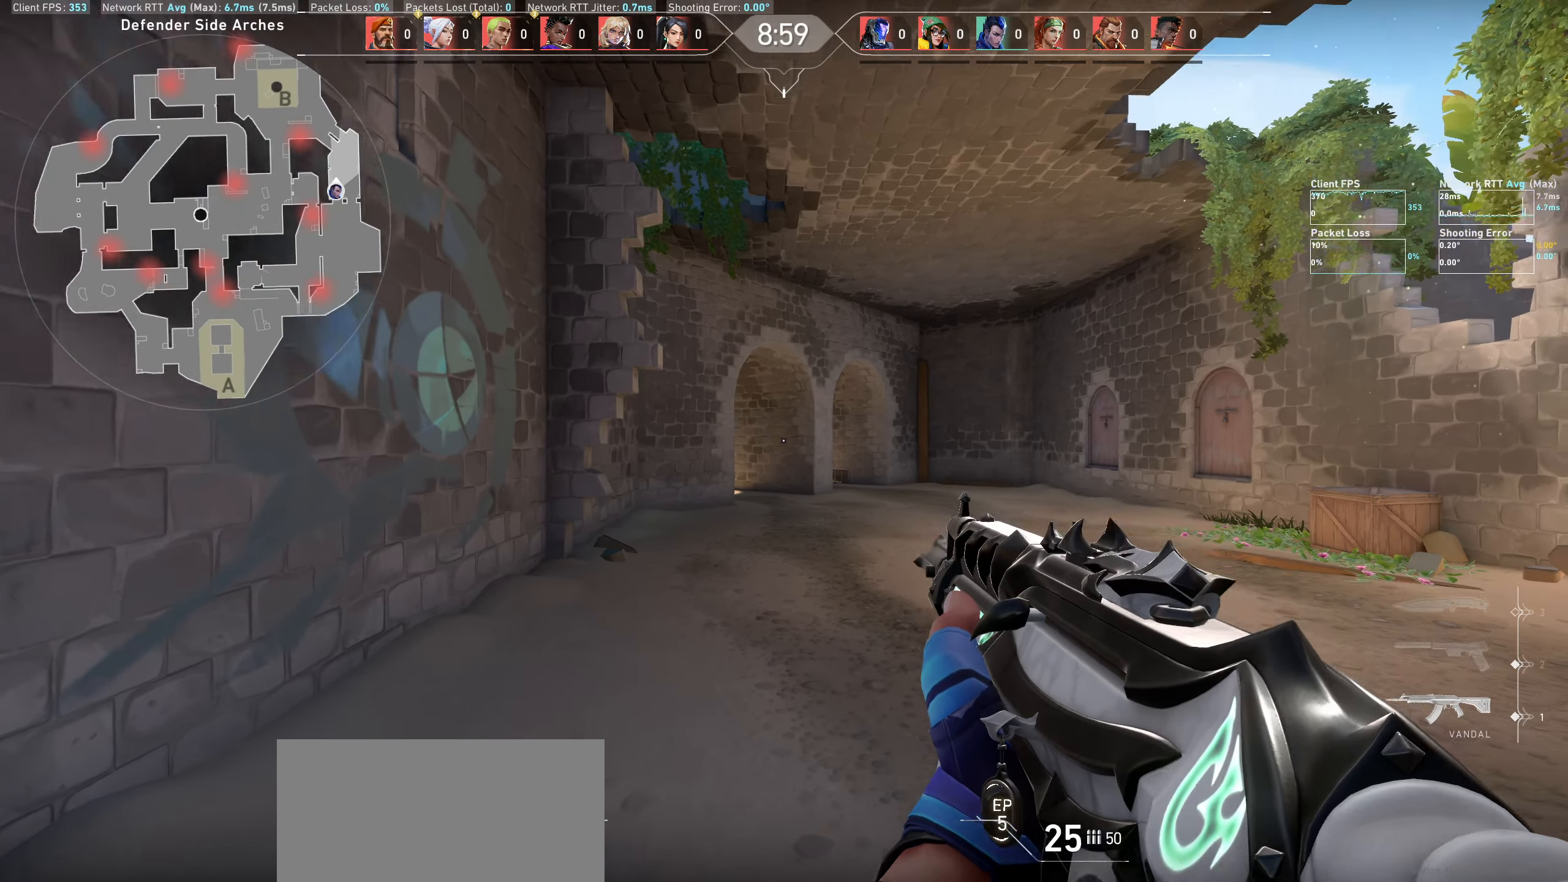
{"keys": ["a", "w"], "mouse": [], "events": [[83, "a", "down"], [233, "w", "up"], [367, "w", "down"]]}
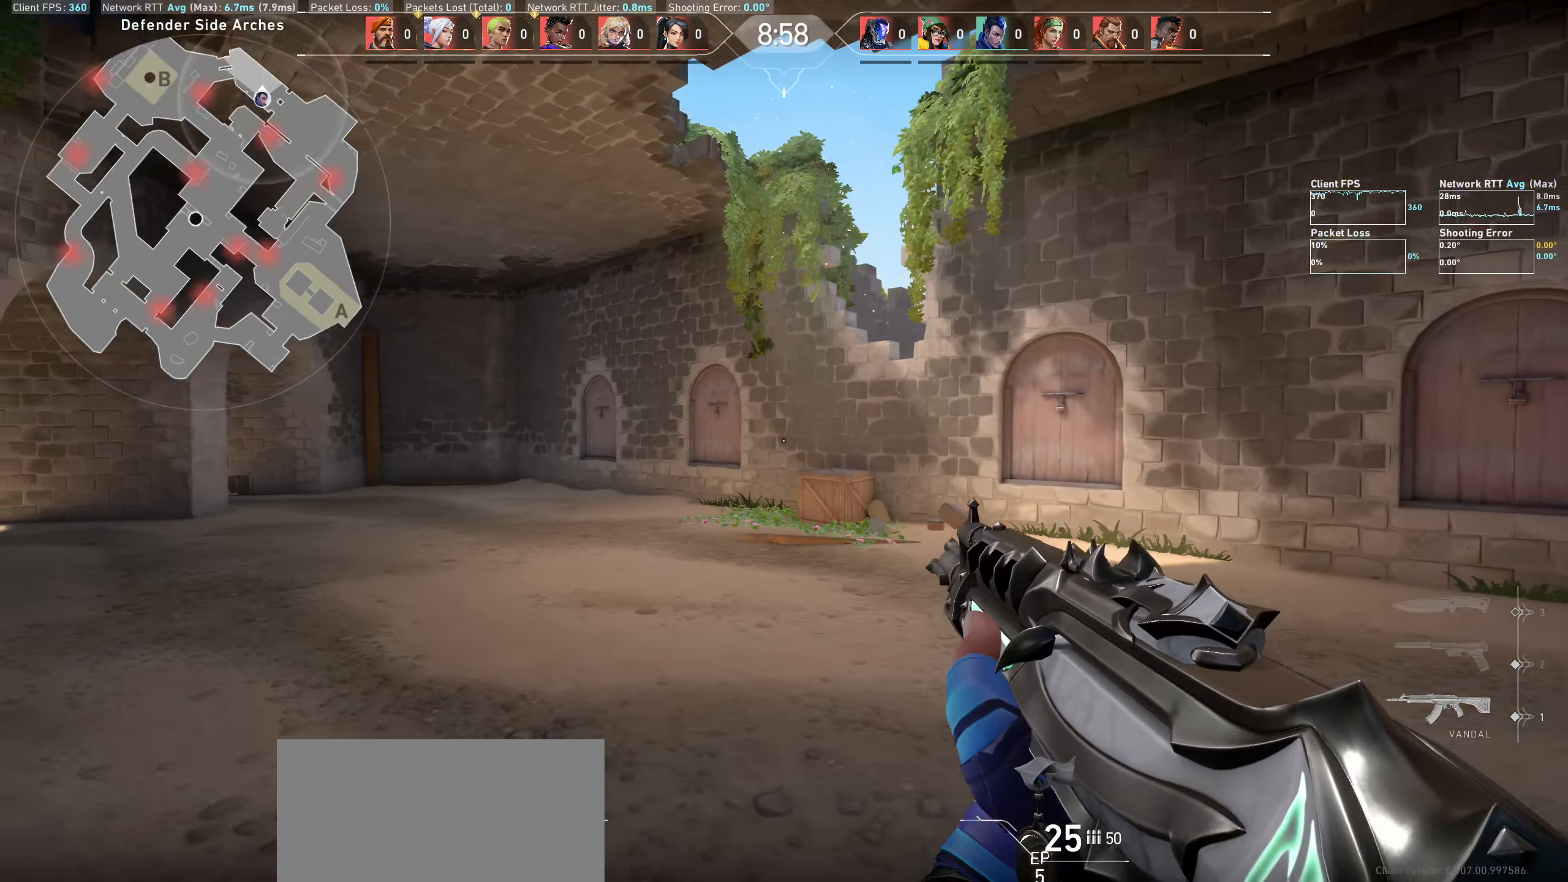
{"keys": ["w"], "mouse": [], "events": [[300, "a", "up"]]}
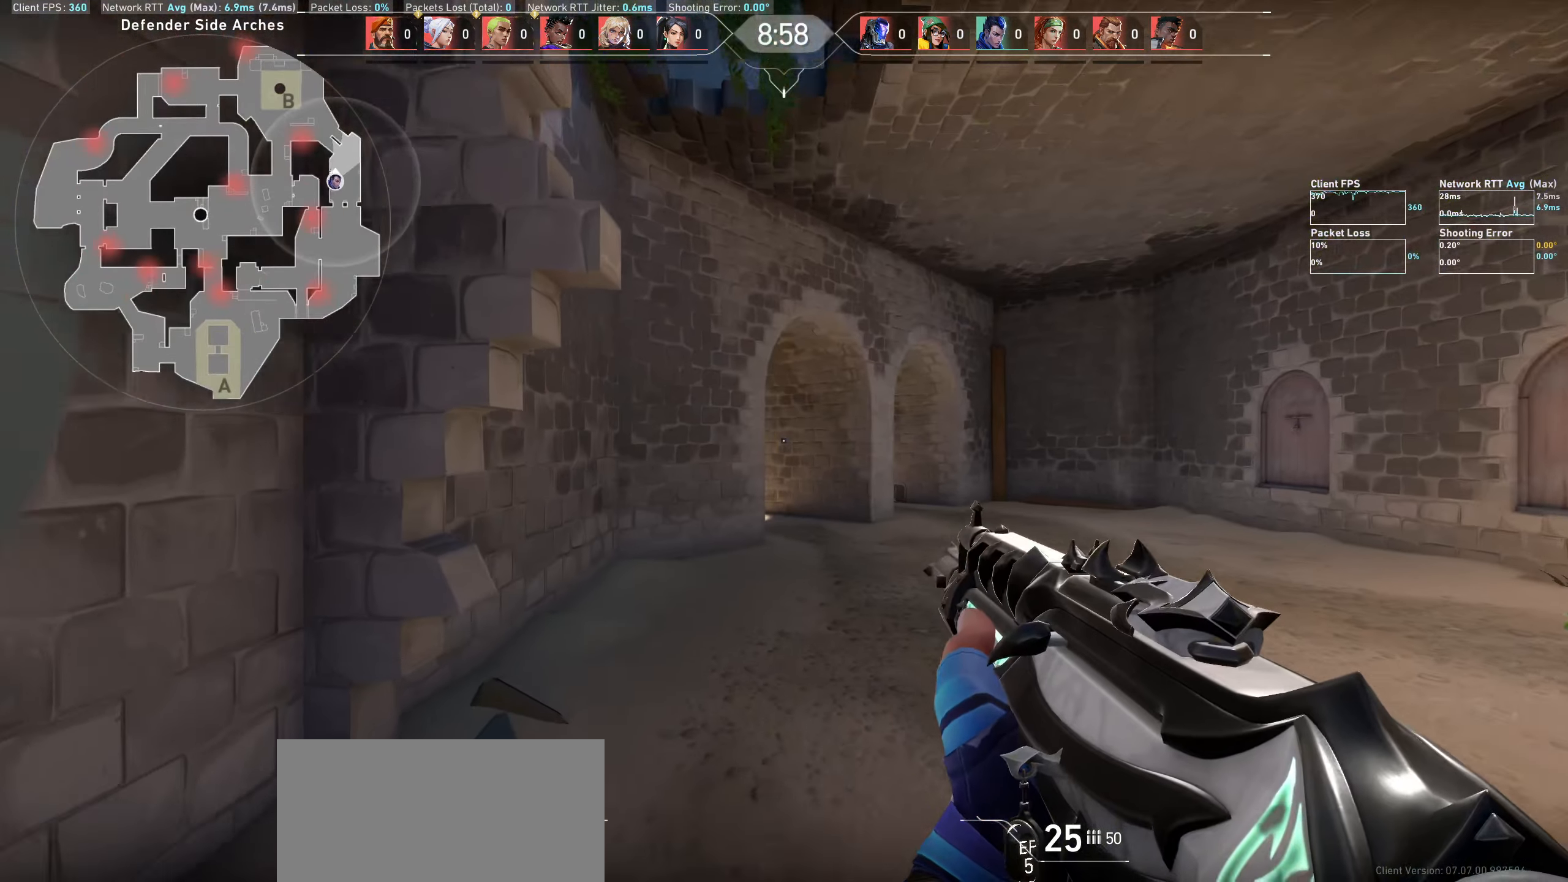
{"keys": ["d", "w"], "mouse": [], "events": [[383, "d", "down"]]}
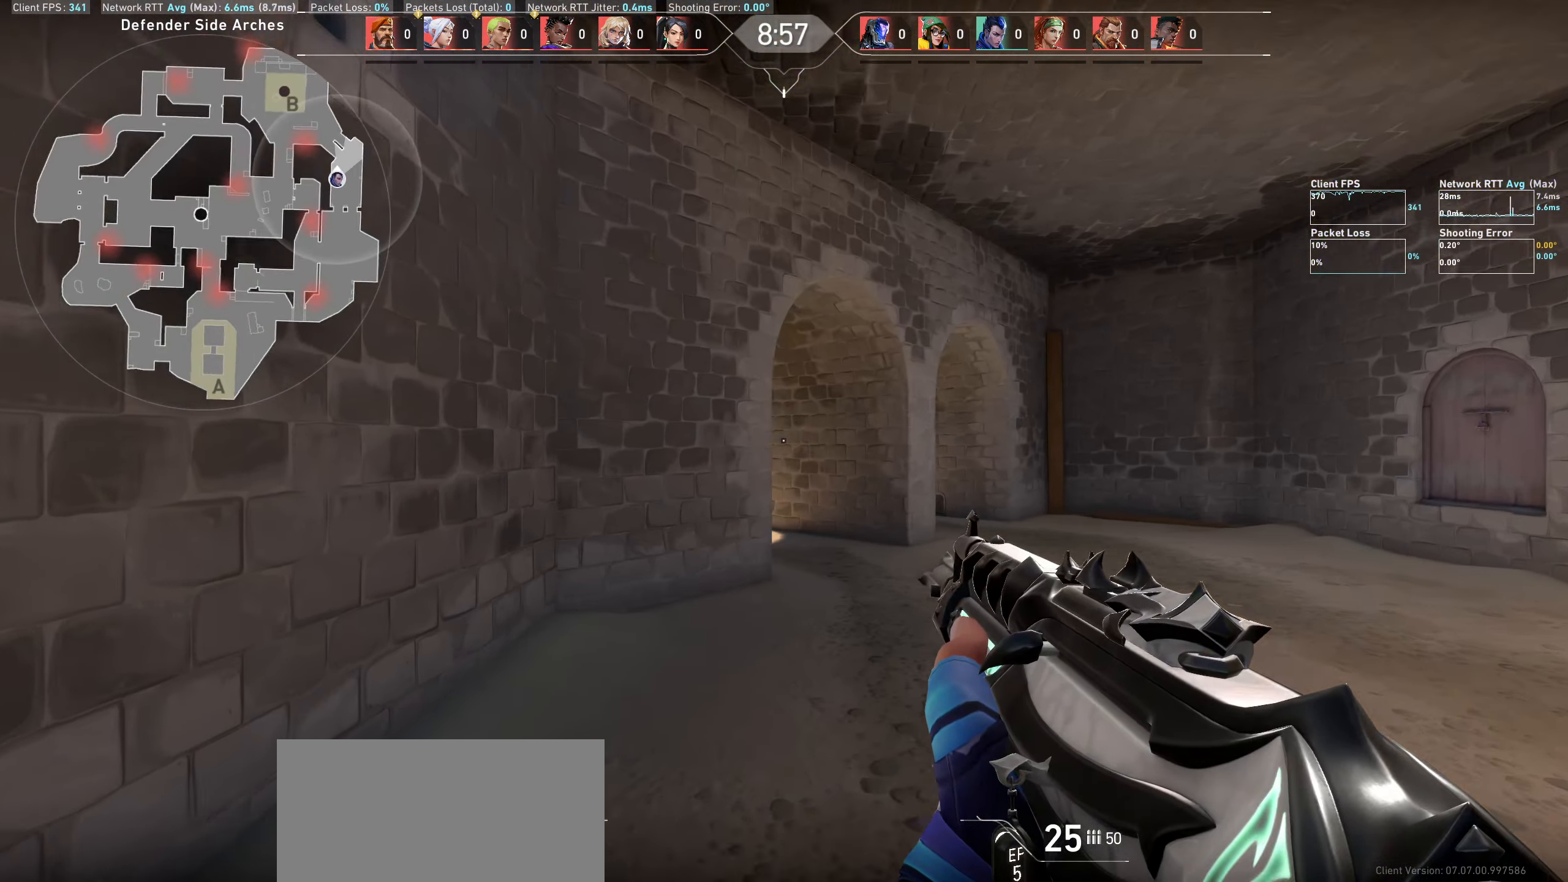
{"keys": [], "mouse": [], "events": [[67, "d", "up"], [83, "w", "up"]]}
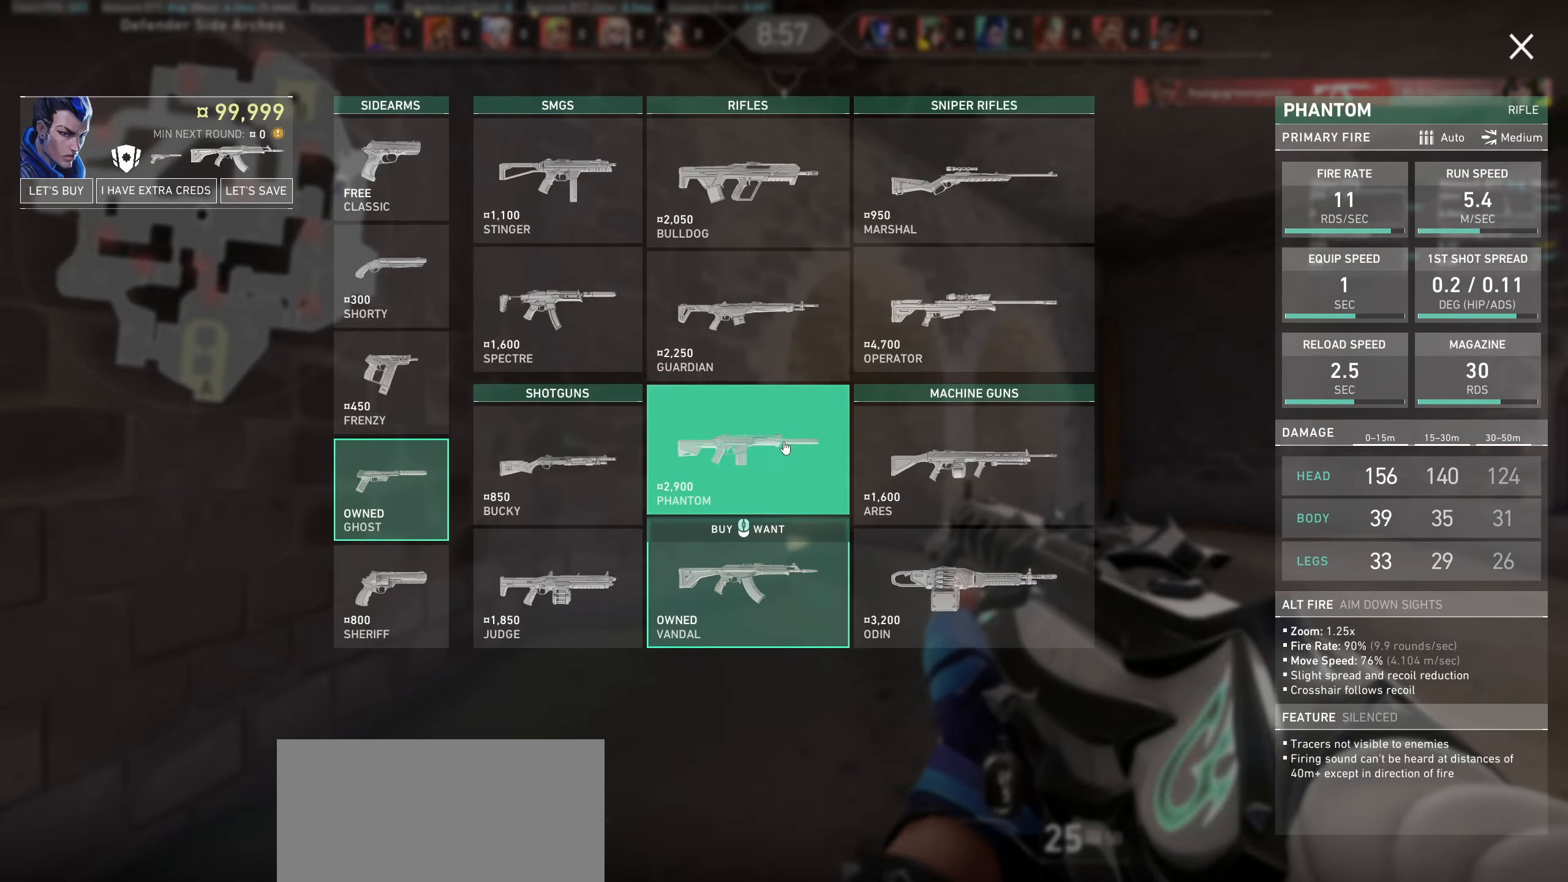
{"keys": [], "mouse": [], "events": []}
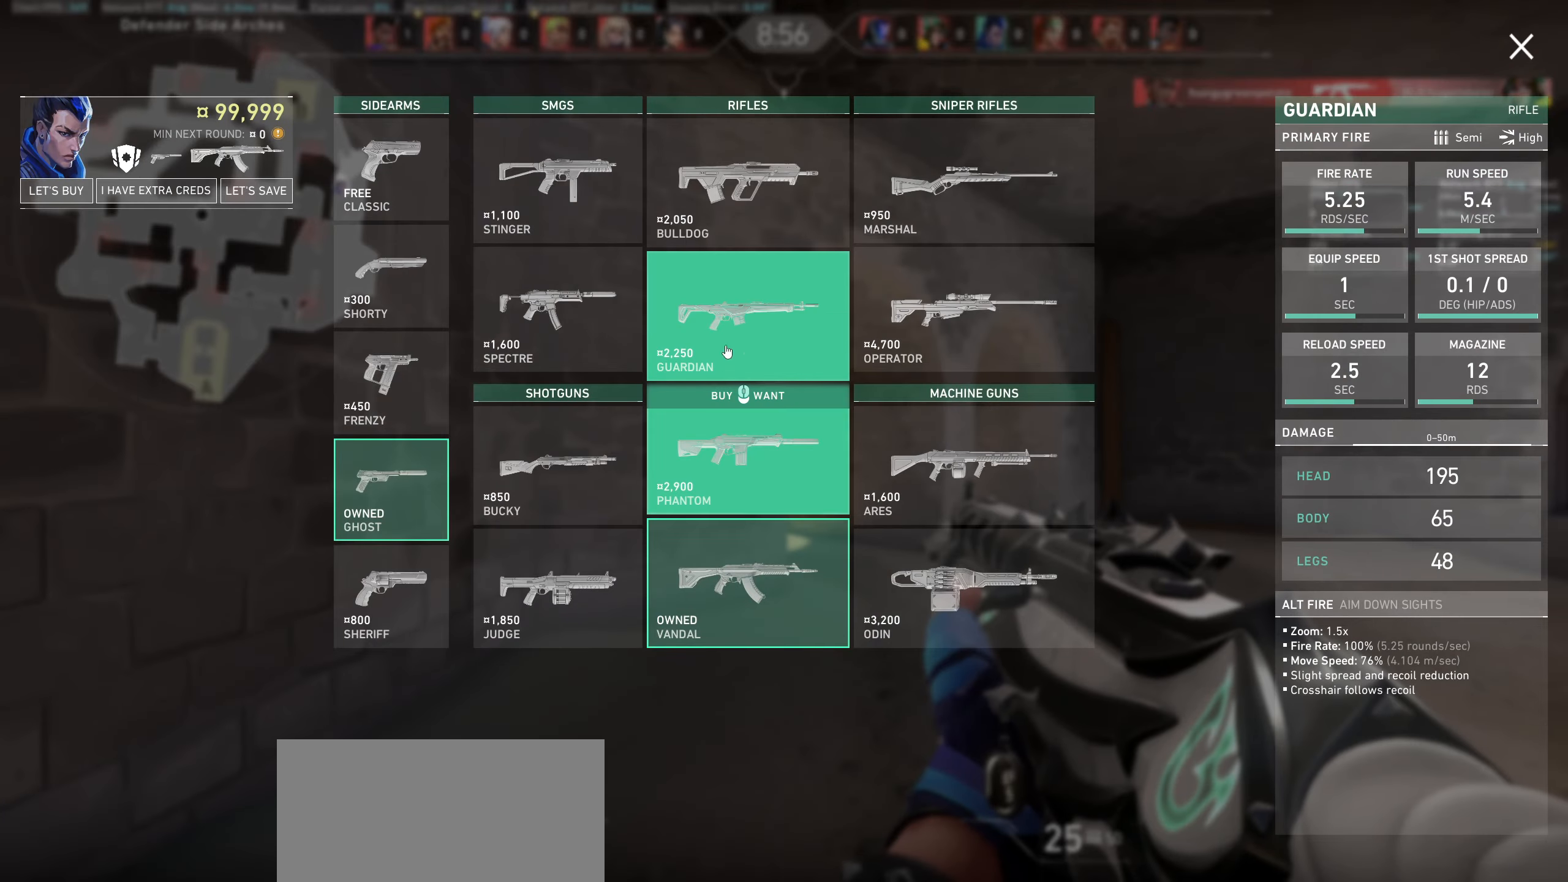
{"keys": [], "mouse": [], "events": [[167, "mouse_left", "down"], [283, "mouse_left", "up"]]}
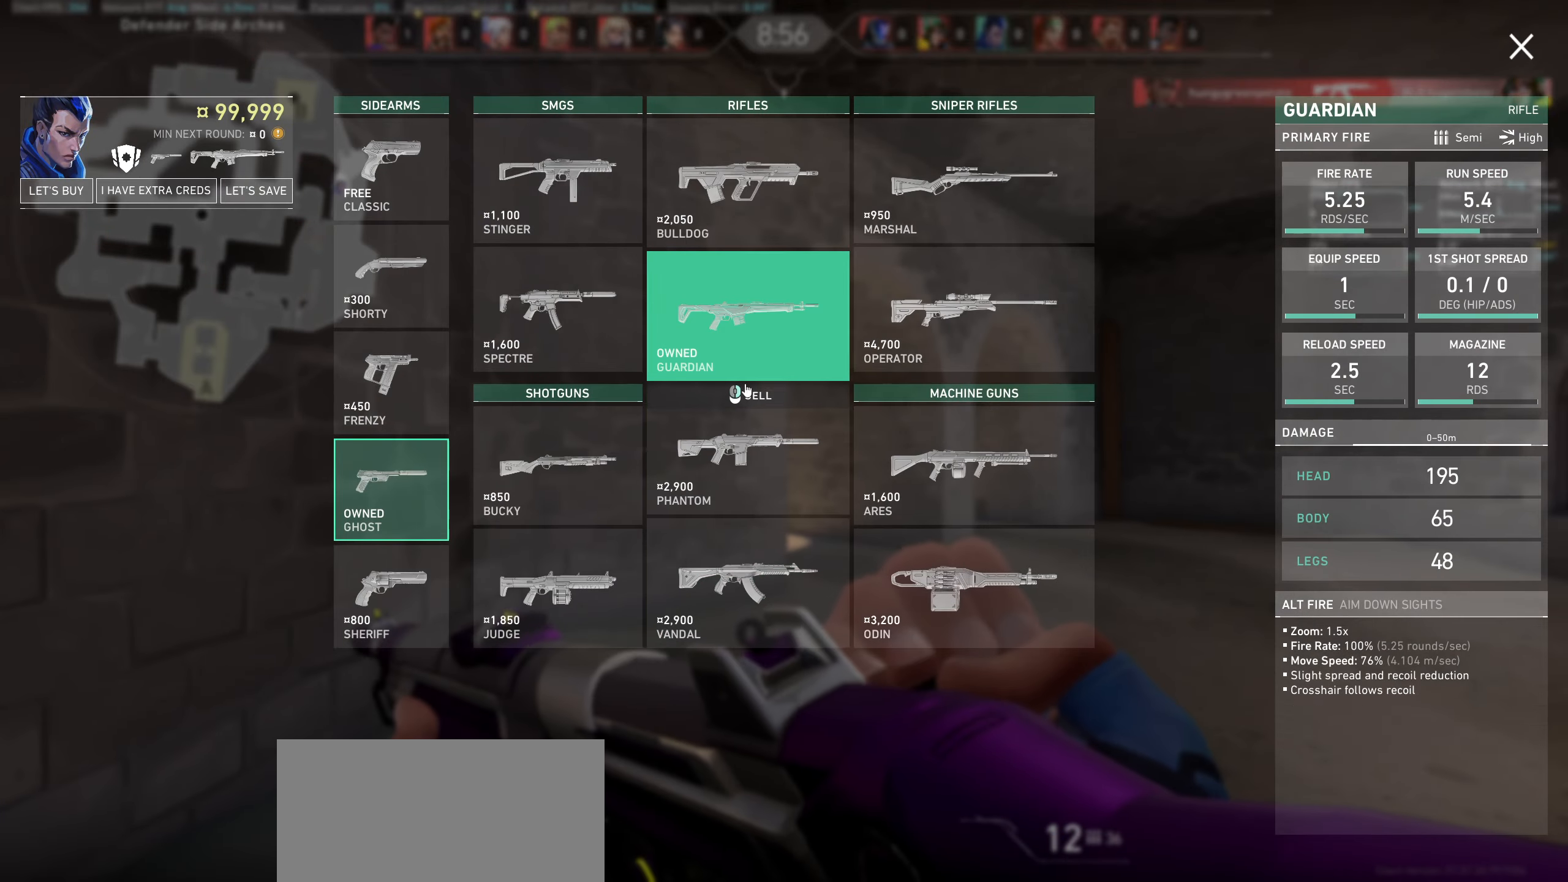
{"keys": [], "mouse": [], "events": []}
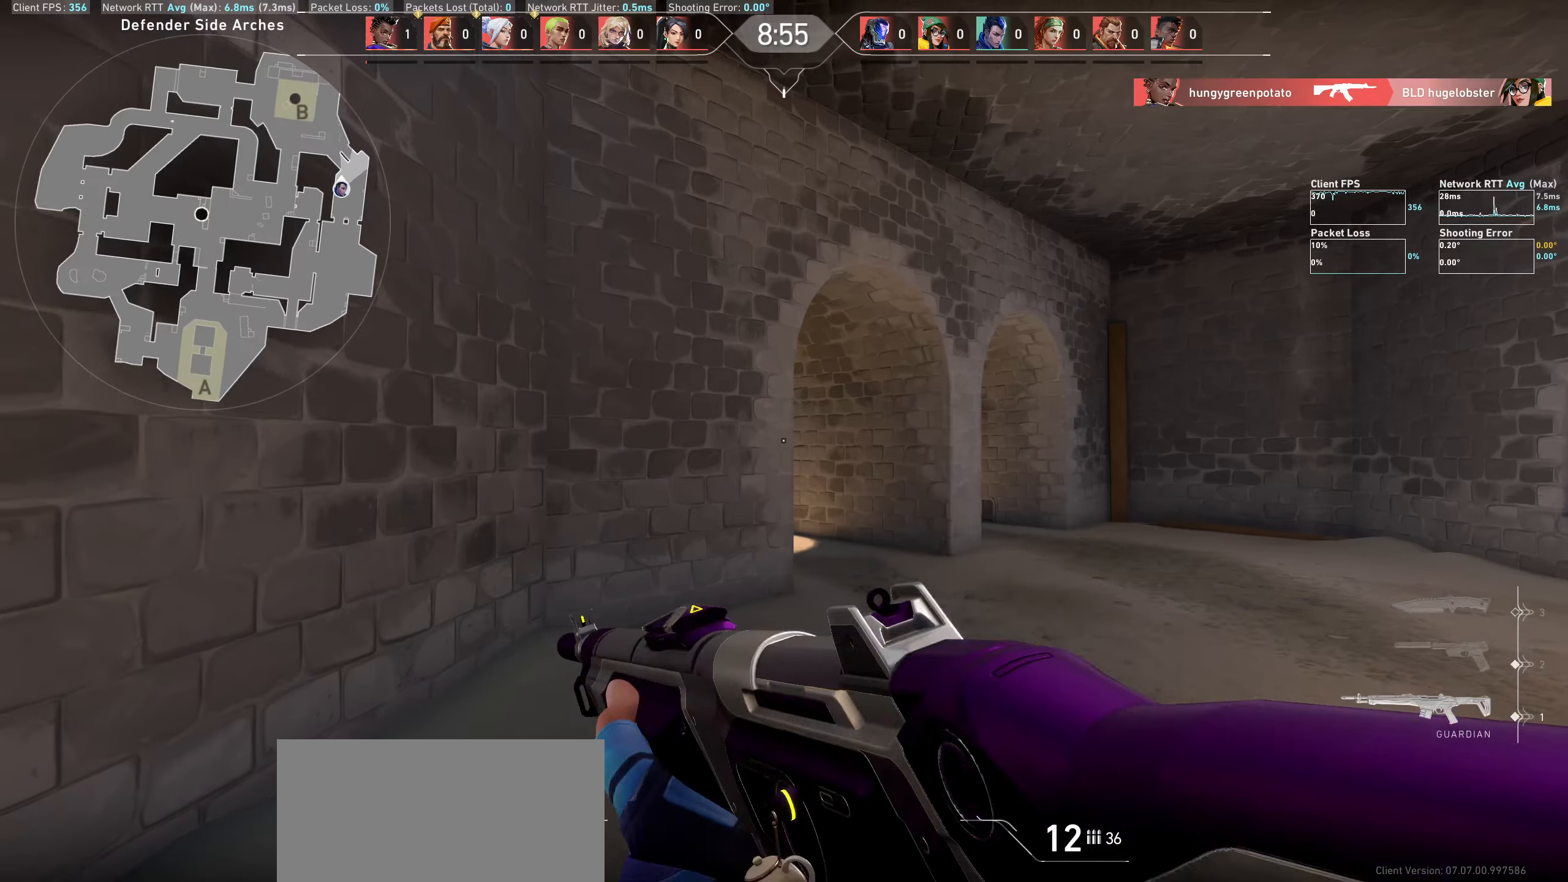
{"keys": ["w"], "mouse": [], "events": [[133, "d", "down"], [350, "w", "down"], [450, "d", "up"]]}
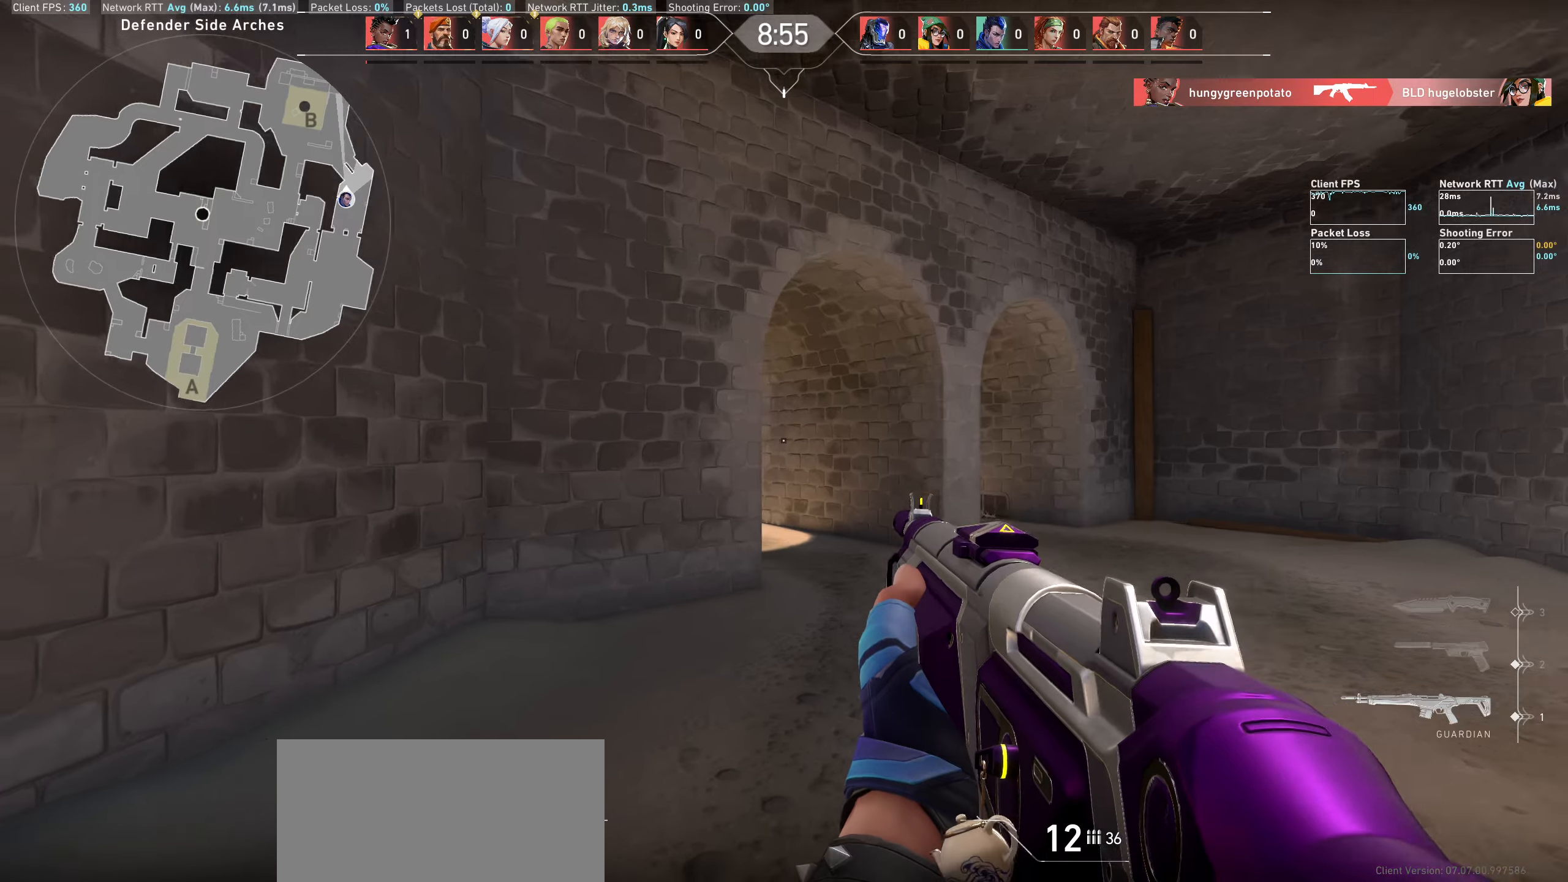
{"keys": ["w"], "mouse": [], "events": []}
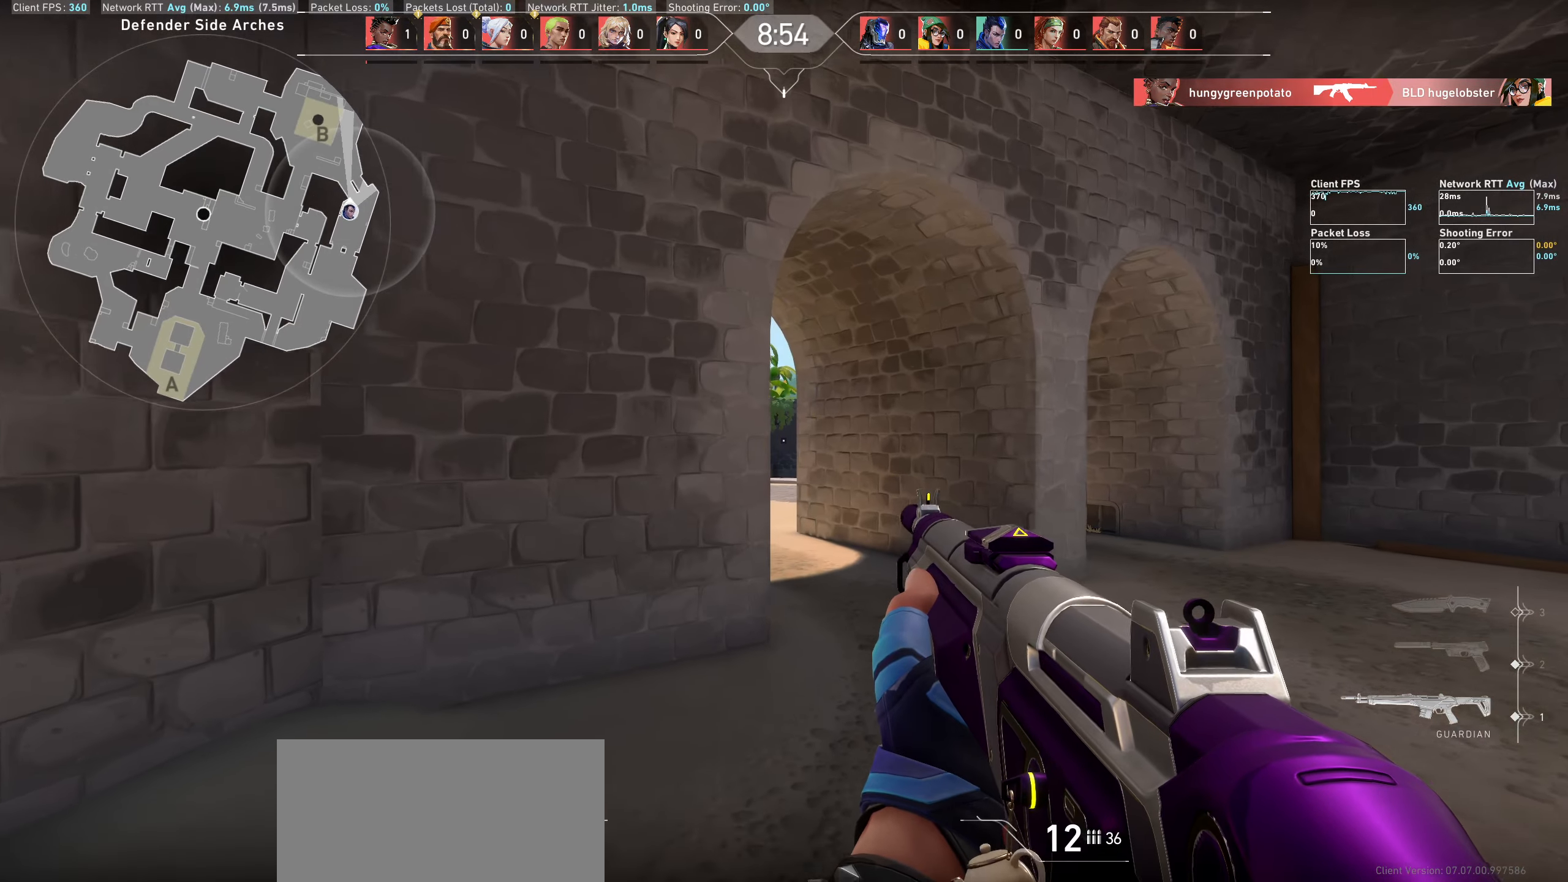
{"keys": ["w"], "mouse": [], "events": [[66, "d", "down"], [466, "d", "up"]]}
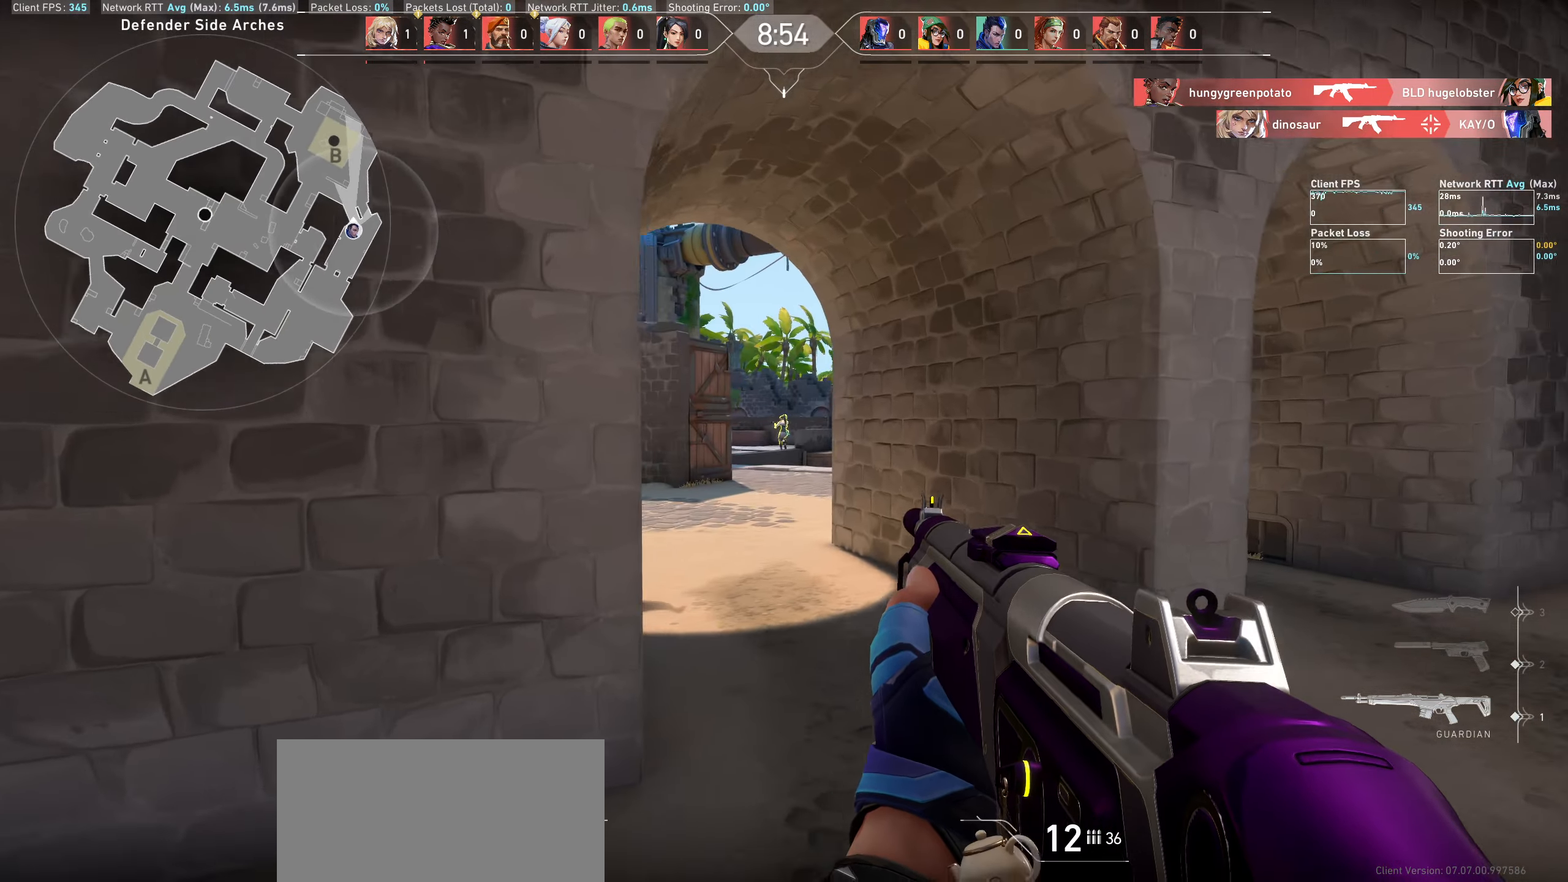
{"keys": ["a"], "mouse": [], "events": [[366, "a", "down"], [450, "w", "up"]]}
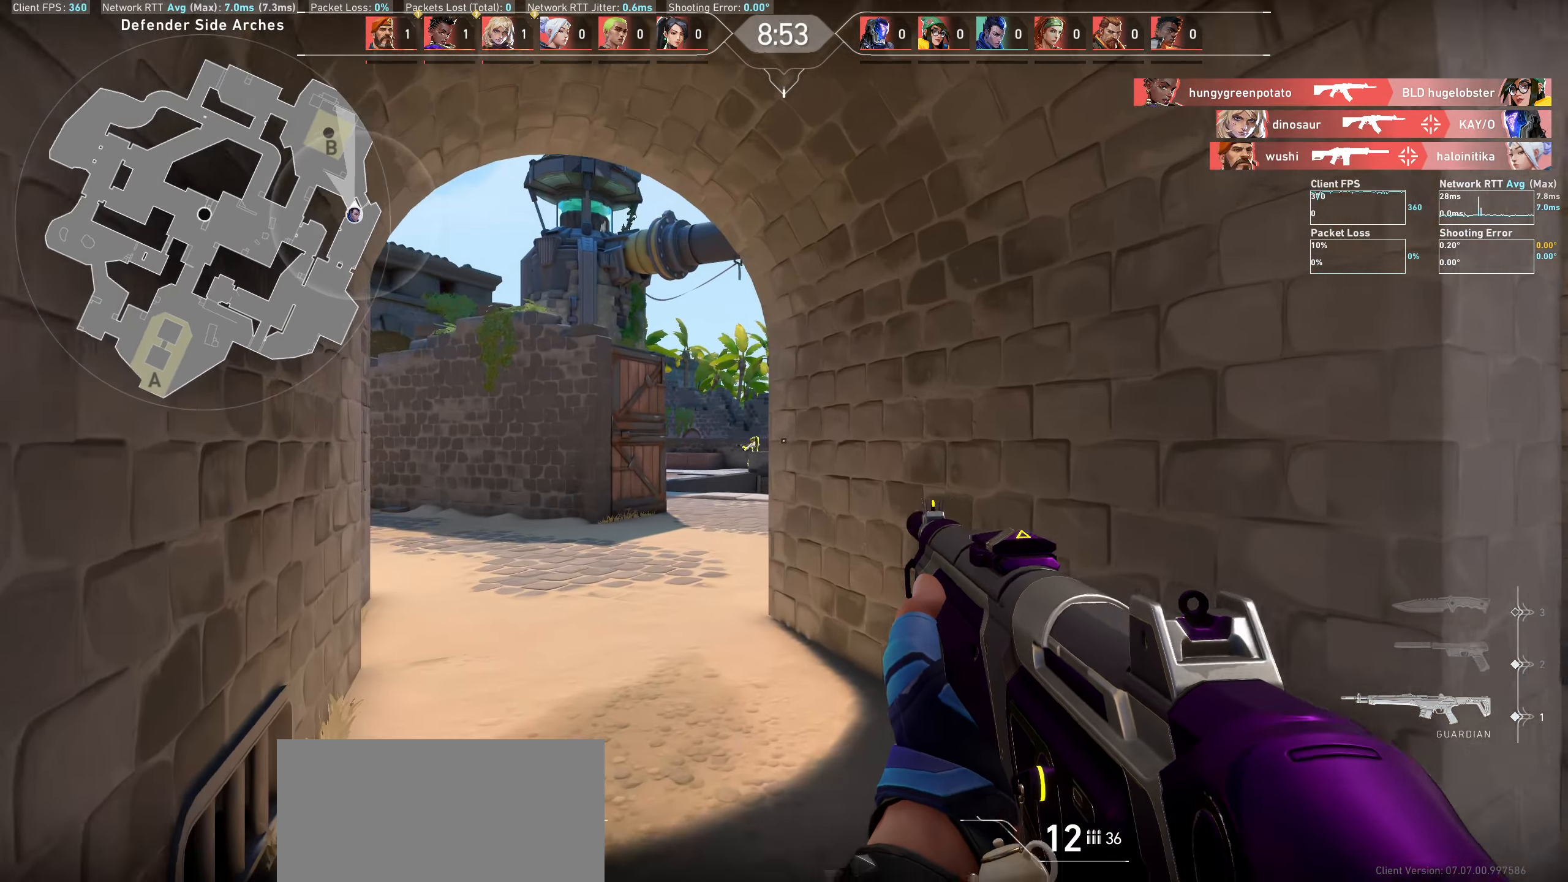
{"keys": [], "mouse": ["left"], "events": [[16, "a", "up"], [383, "mouse_left", "down"]]}
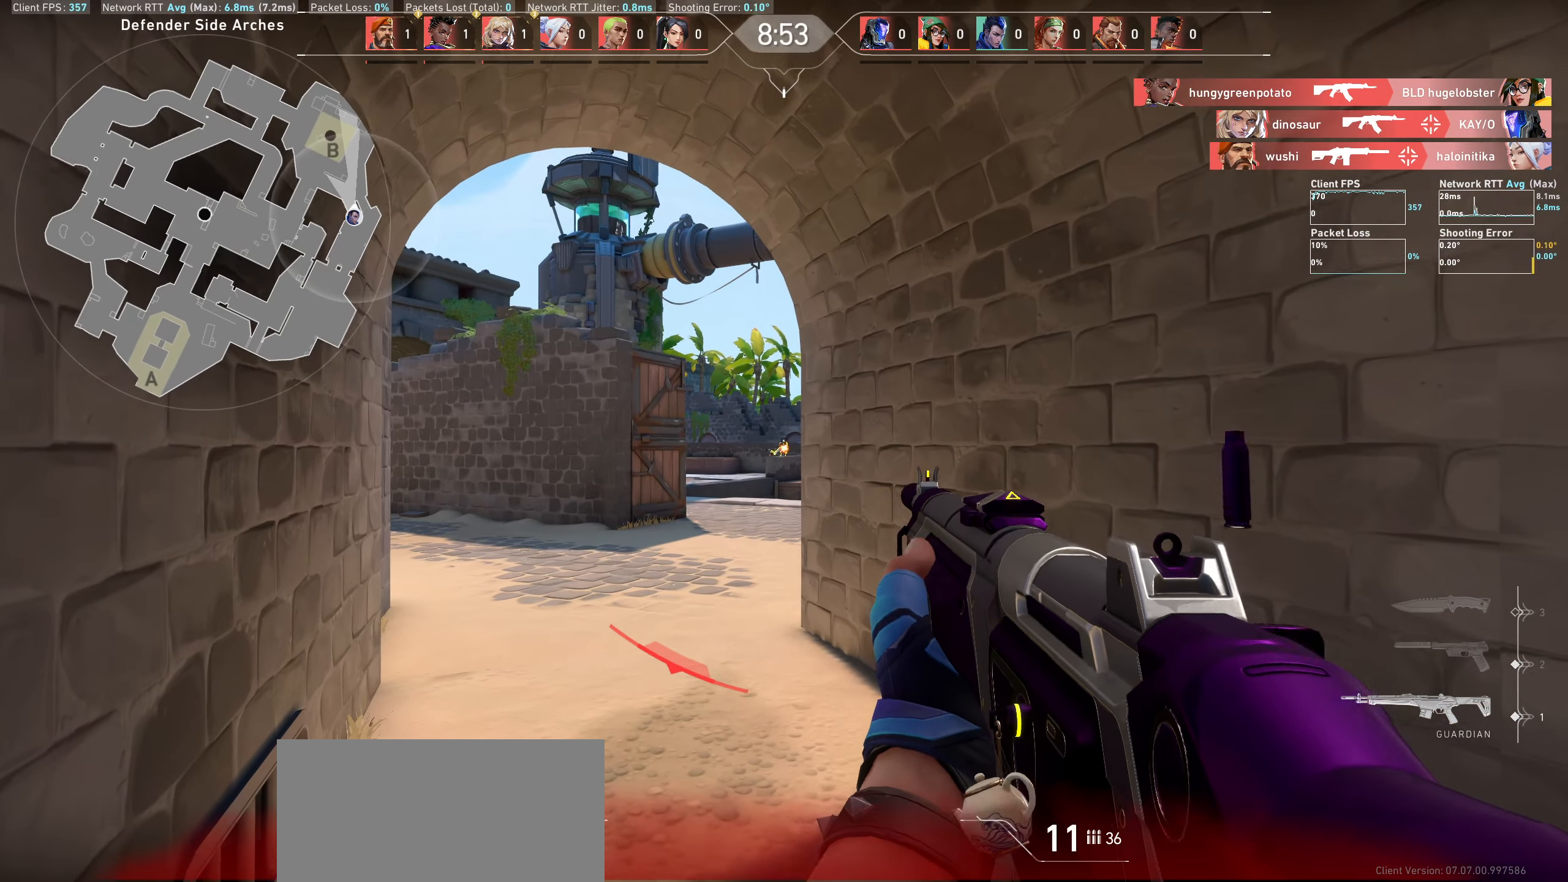
{"keys": [], "mouse": ["left"], "events": [[16, "mouse_left", "up"], [150, "mouse_left", "down"], [333, "mouse_left", "up"], [416, "mouse_left", "down"]]}
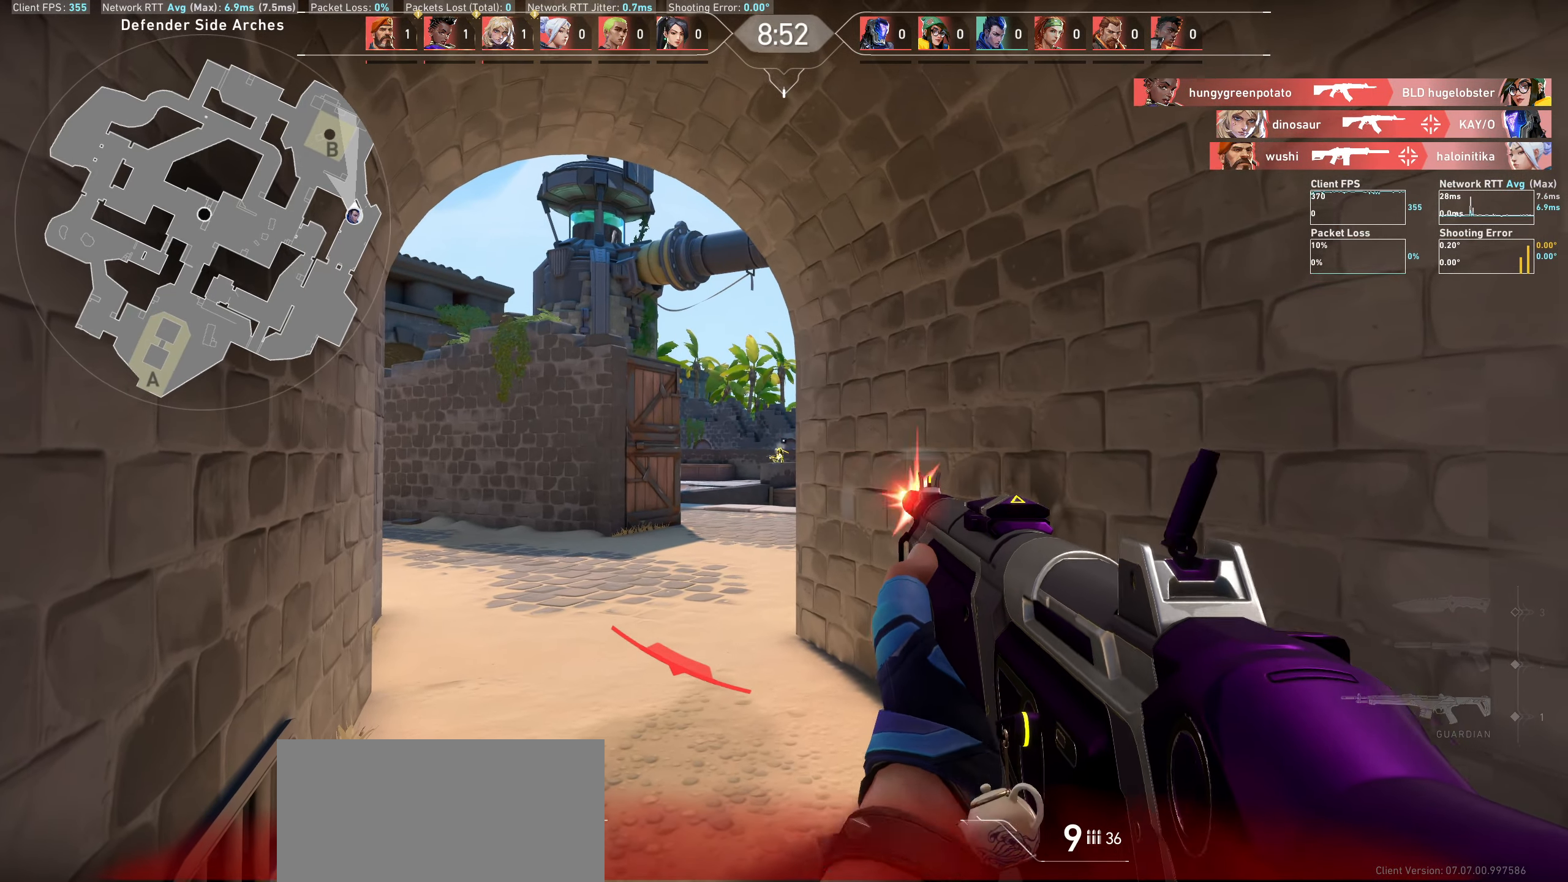
{"keys": ["d"], "mouse": ["left"], "events": [[100, "mouse_left", "up"], [233, "mouse_left", "down"], [283, "mouse_left", "up"], [333, "mouse_left", "down"], [500, "d", "down"]]}